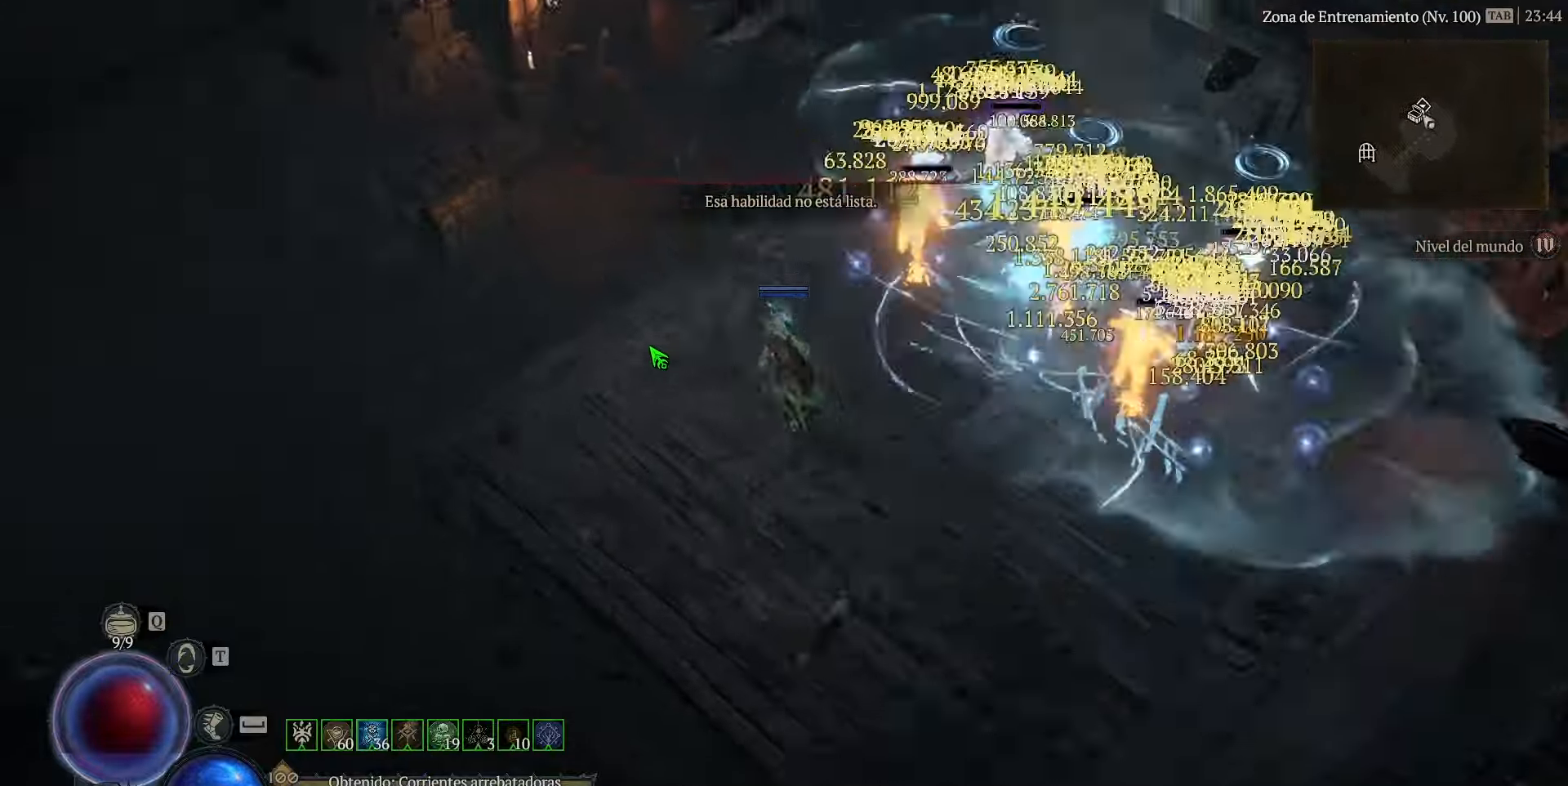
Gameplay with keyboard; each line is a JSON object with the keys held at the frame after it. "events" lists presses ("down") and releases ("up") of "ctrl", "down", "left", "num0", "num1", "num2", "num3", "num4", "return", "right", "shift", "space" and "up" between this image and that frame as [ms after this image, input, new state], when the widget could be followed in between. No other keys are recorded. Mouse input is not recorded.
{"keys": ["num2", "num3"], "events": []}
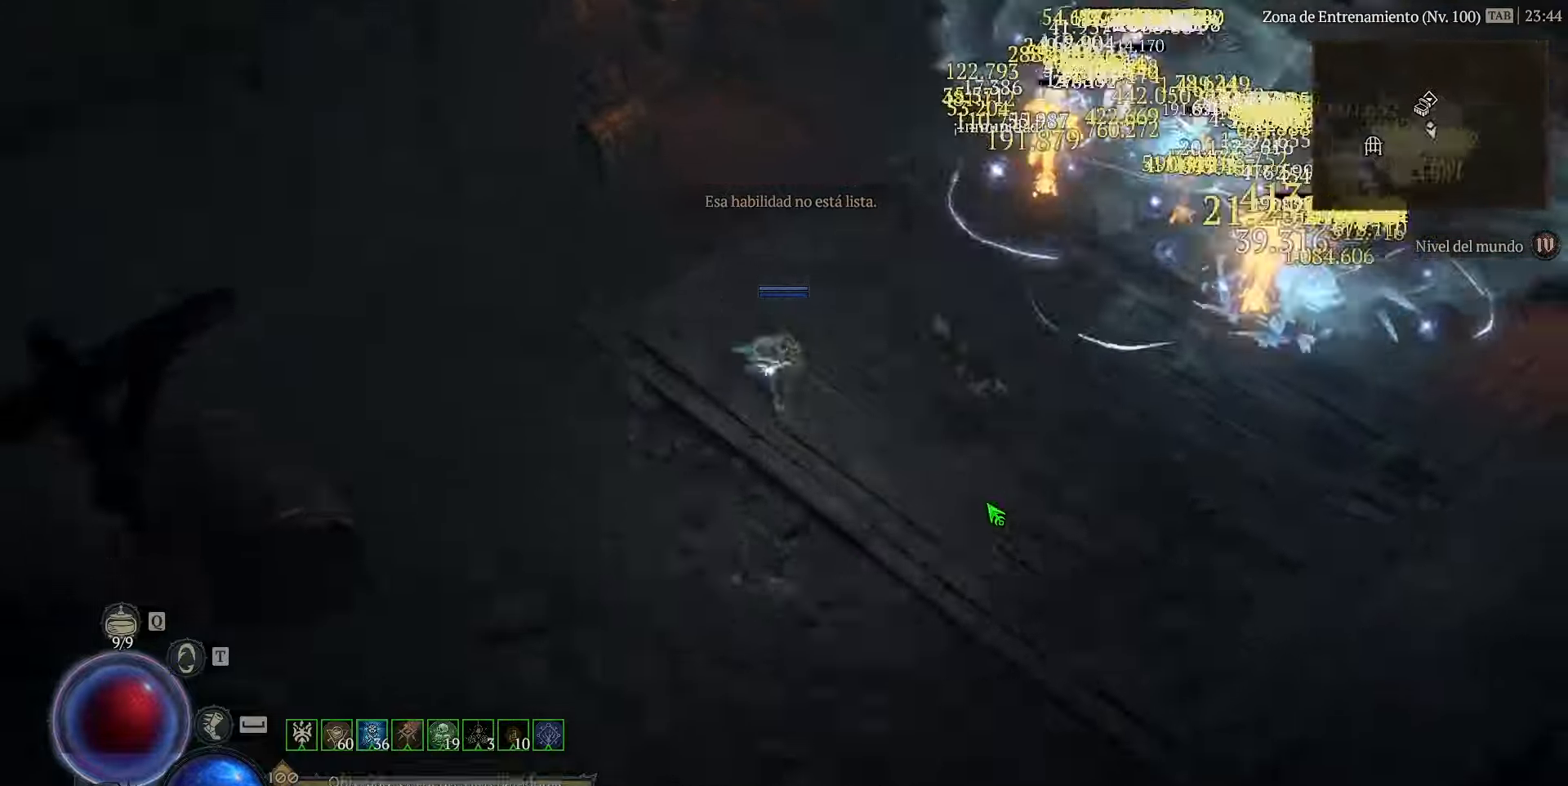
{"keys": ["num2", "num3"], "events": []}
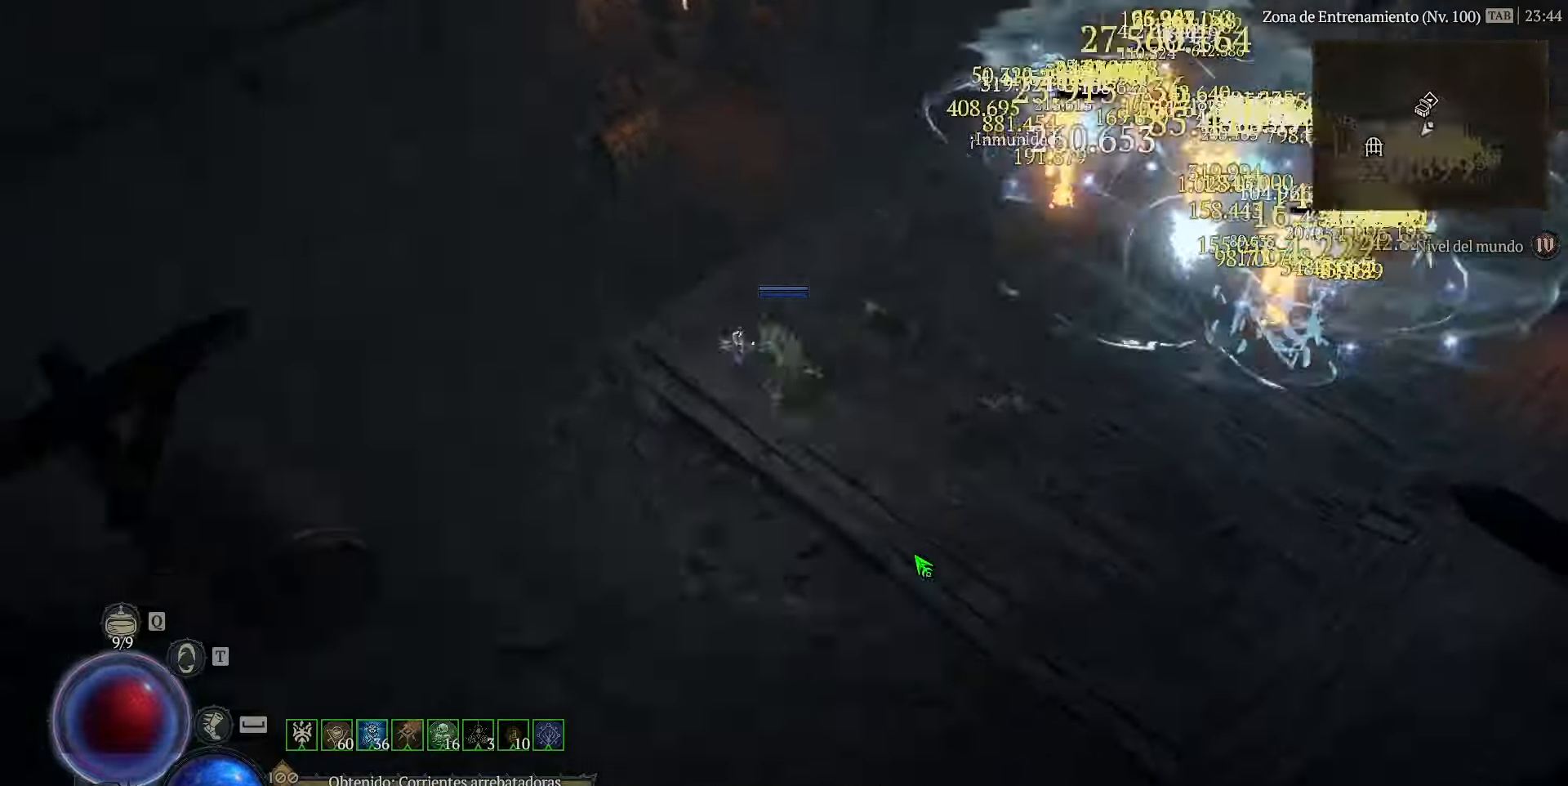
{"keys": ["num2", "num3"], "events": []}
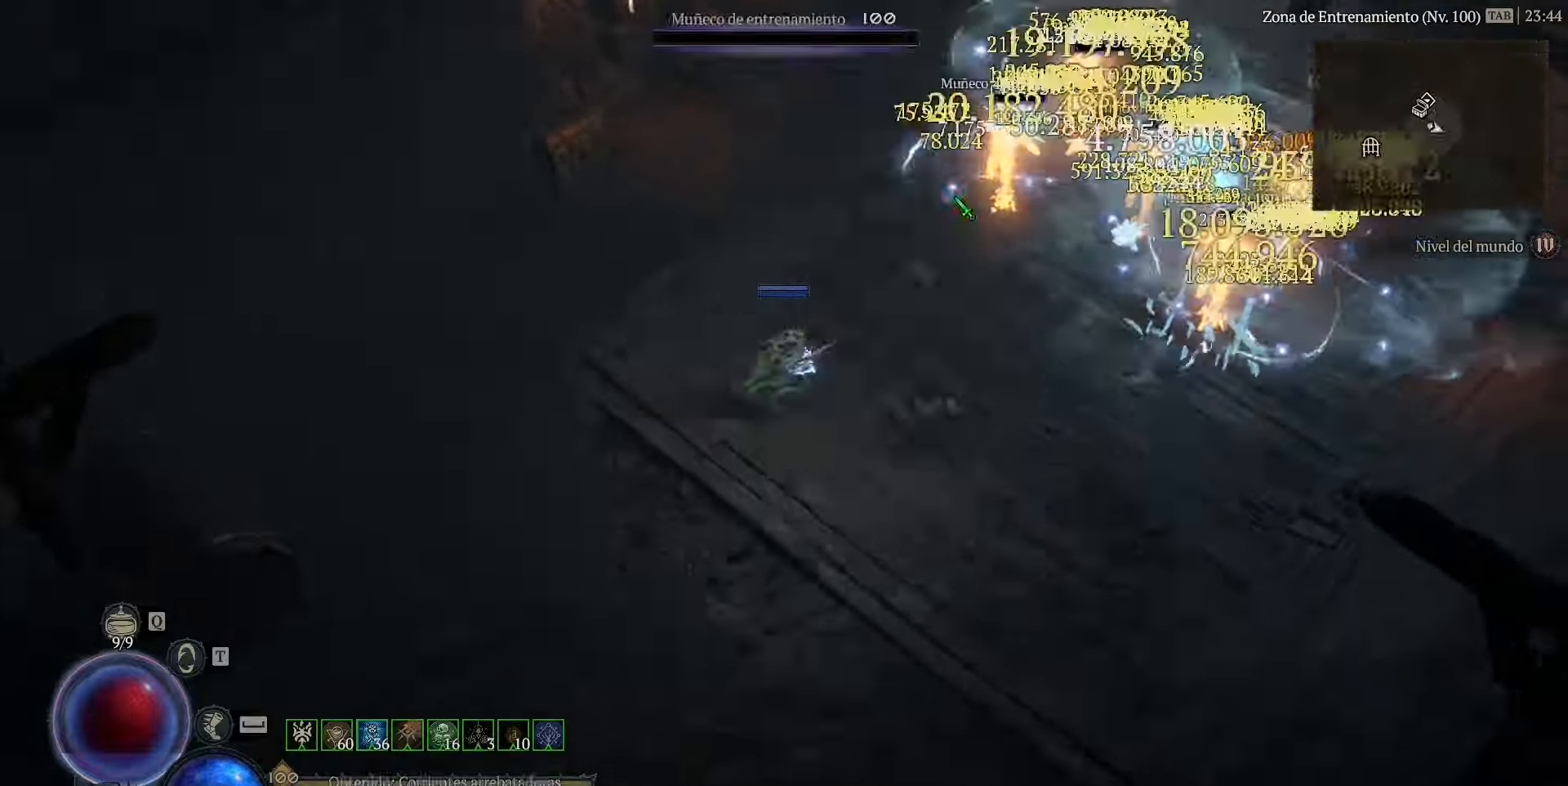
{"keys": ["num2", "num3"], "events": []}
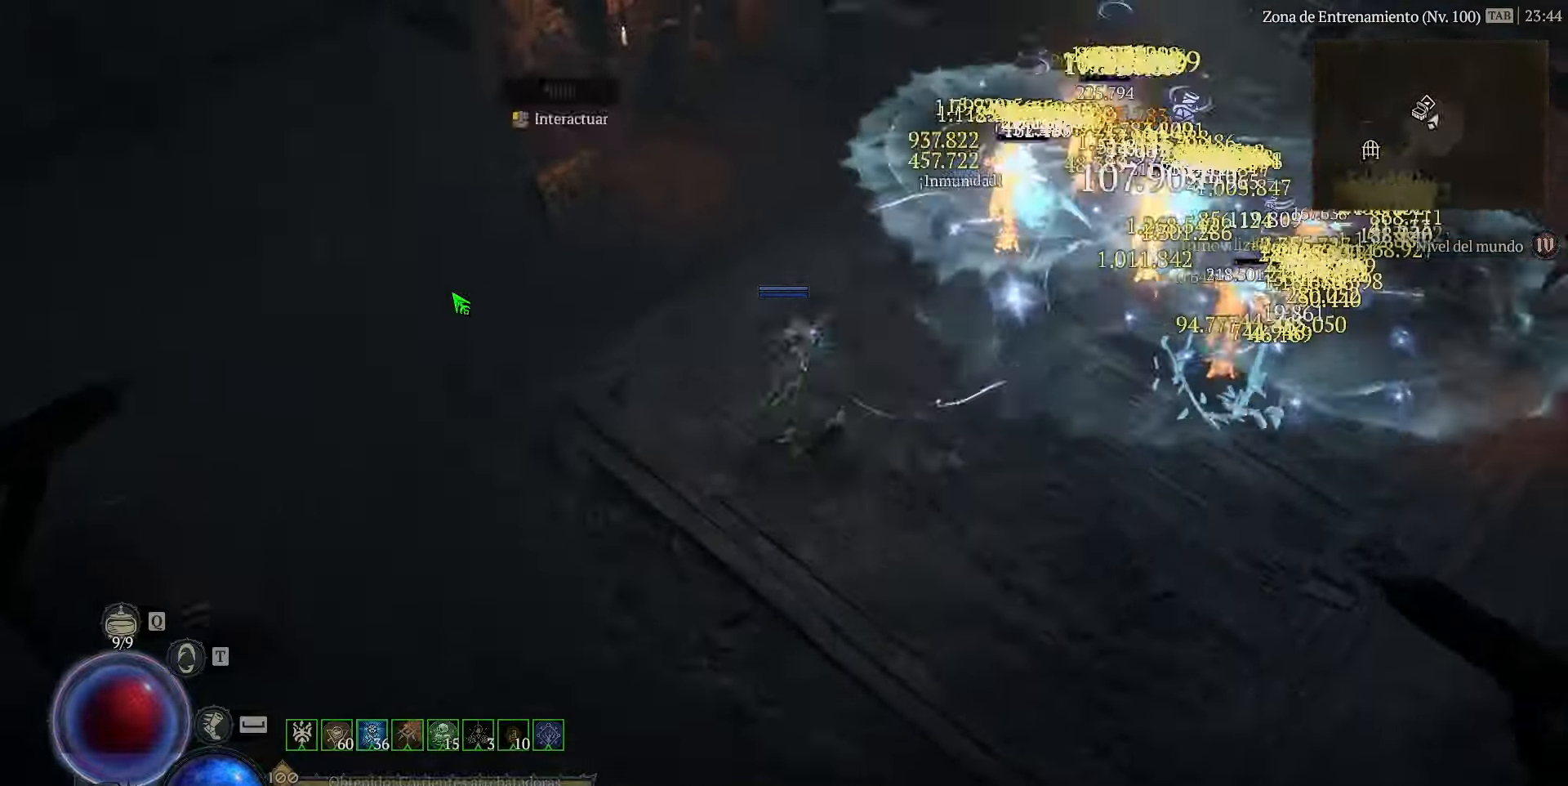
{"keys": ["num2", "num3"], "events": []}
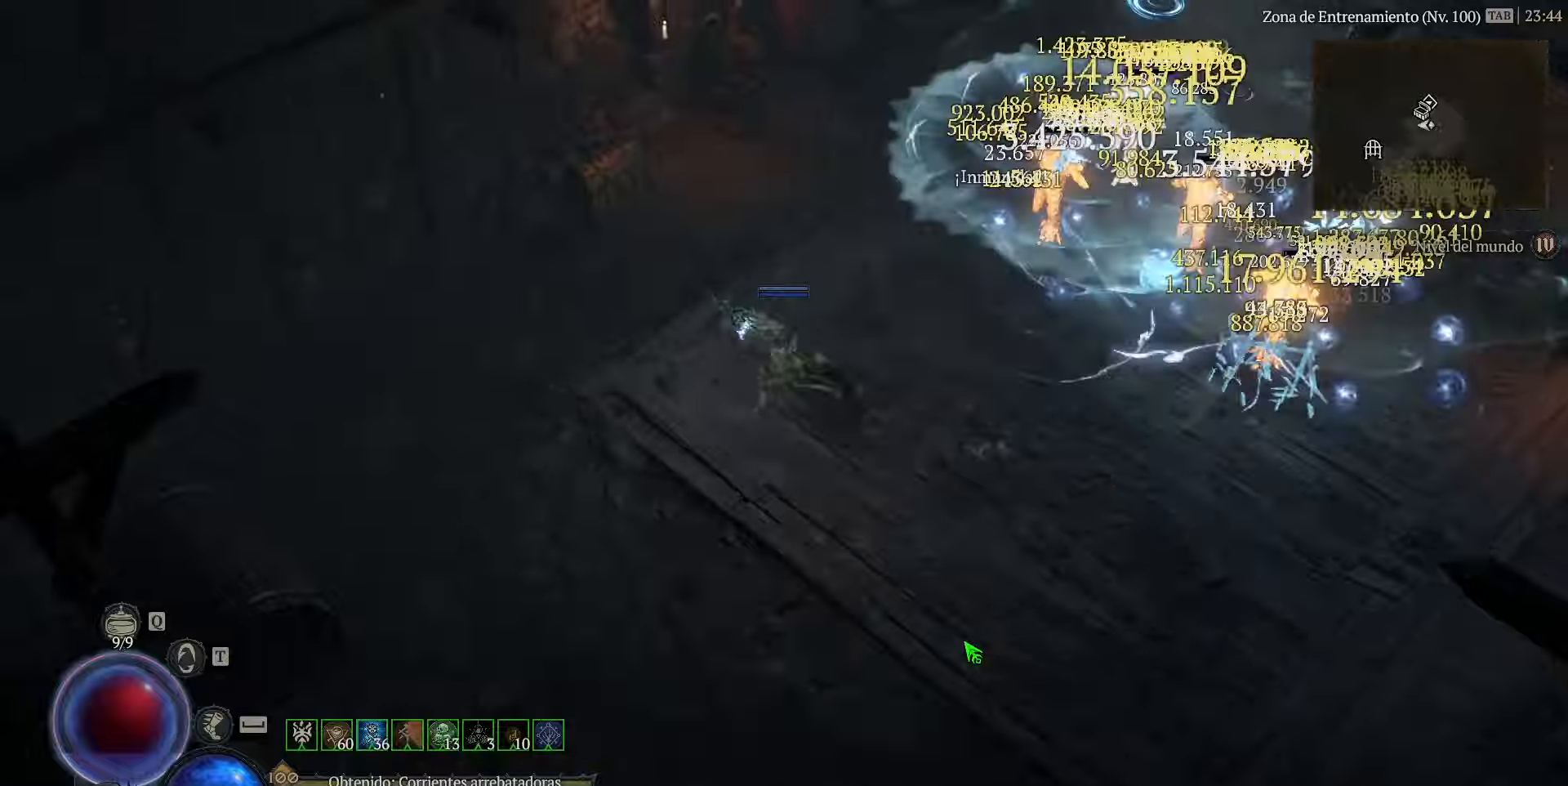
{"keys": ["num2", "num3"], "events": []}
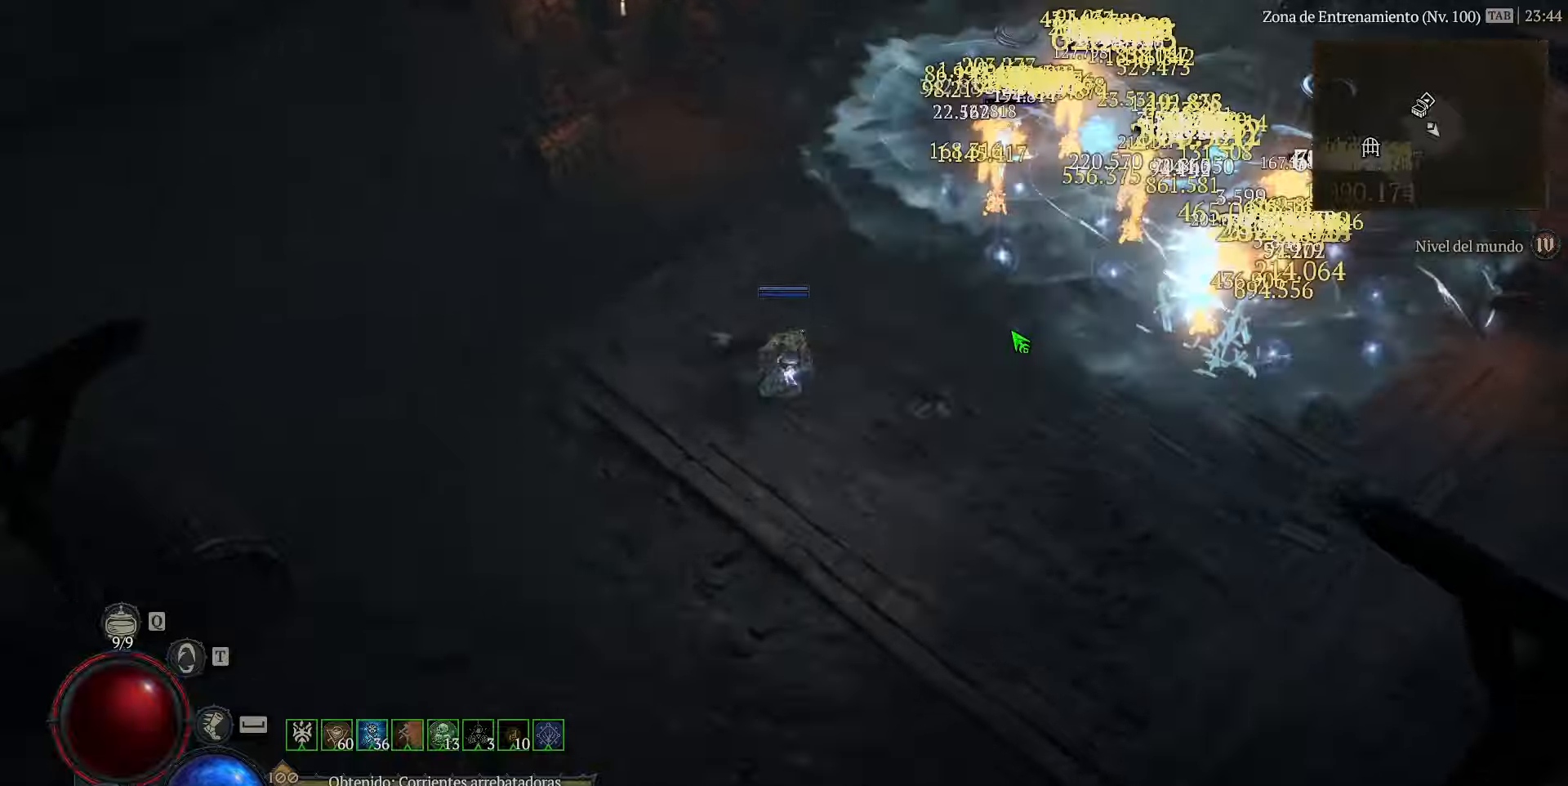
{"keys": ["num2", "num3"], "events": []}
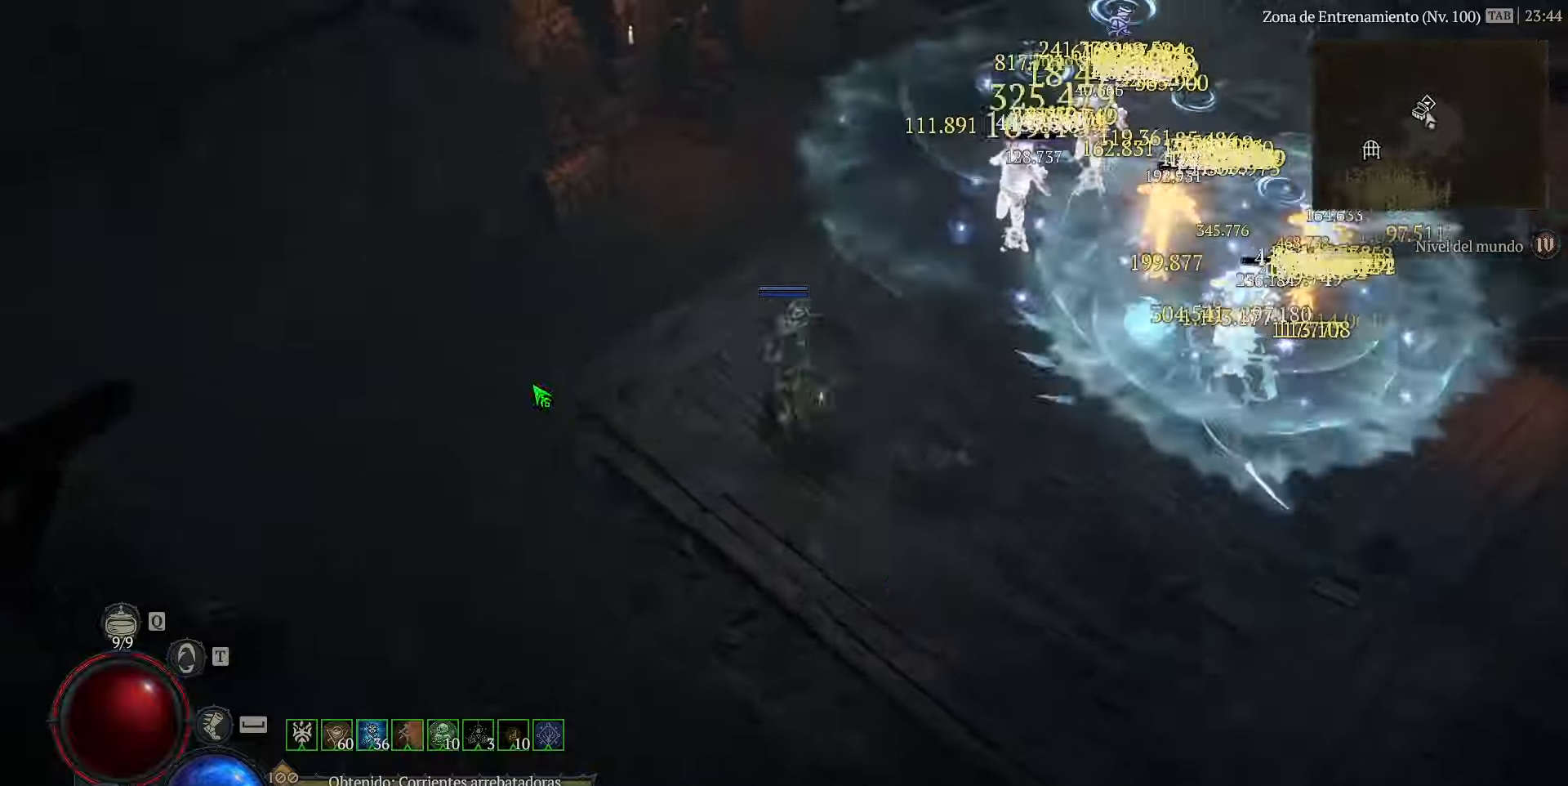
{"keys": ["num2", "num3"], "events": []}
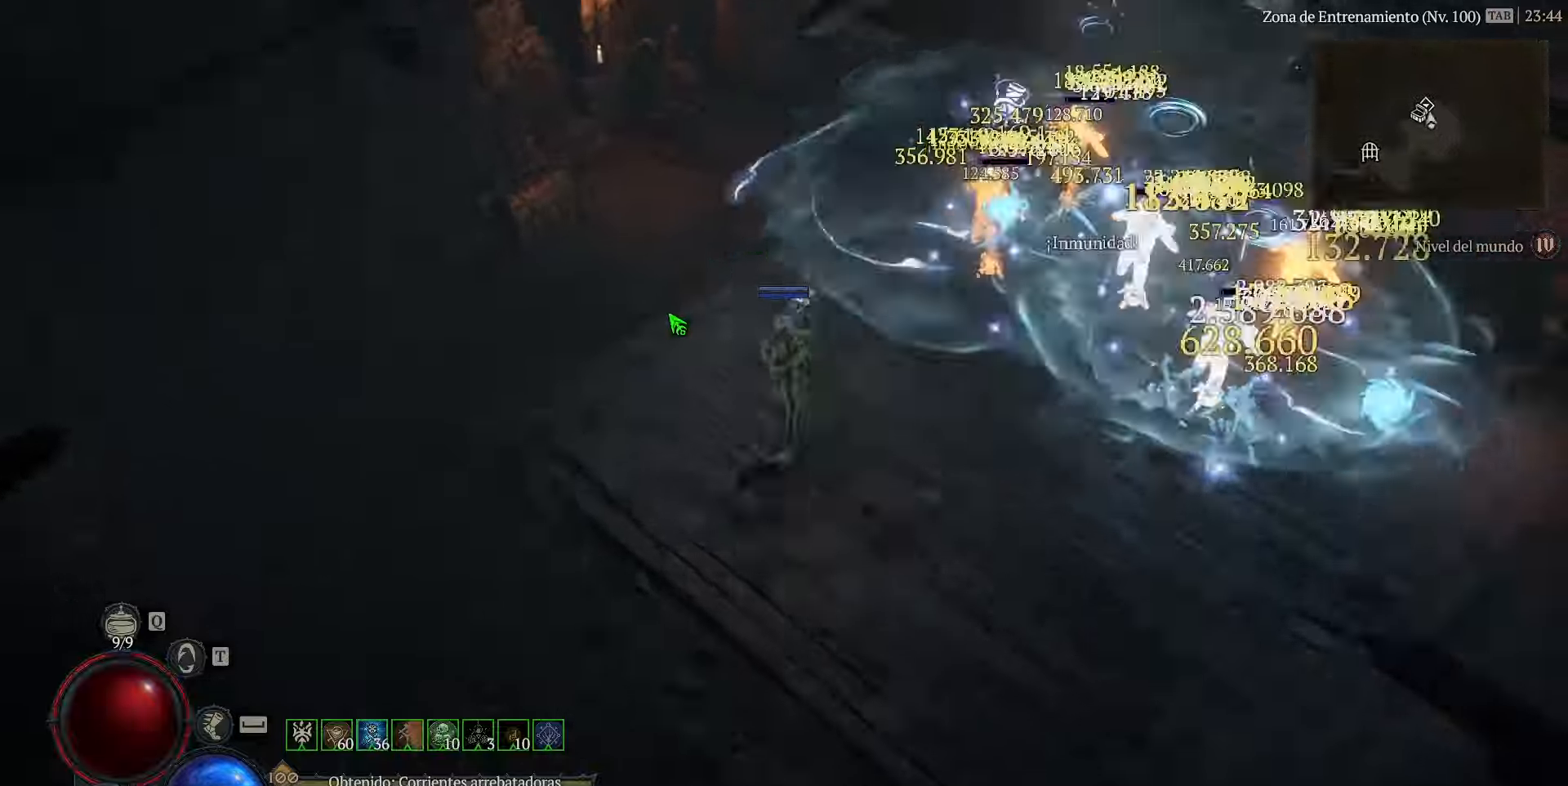
{"keys": ["num2", "num3"], "events": []}
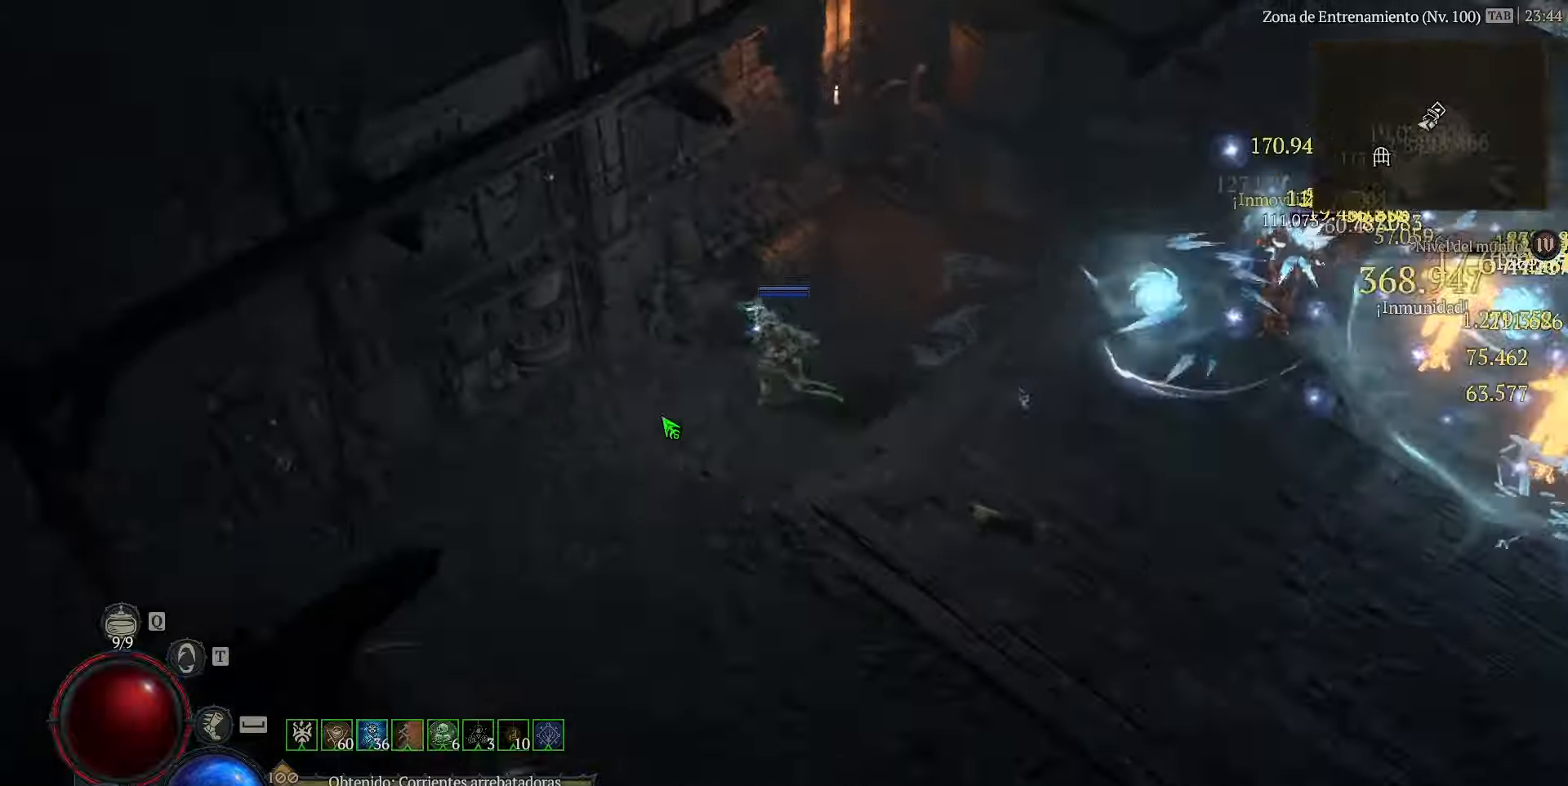
{"keys": ["num2", "num3"], "events": []}
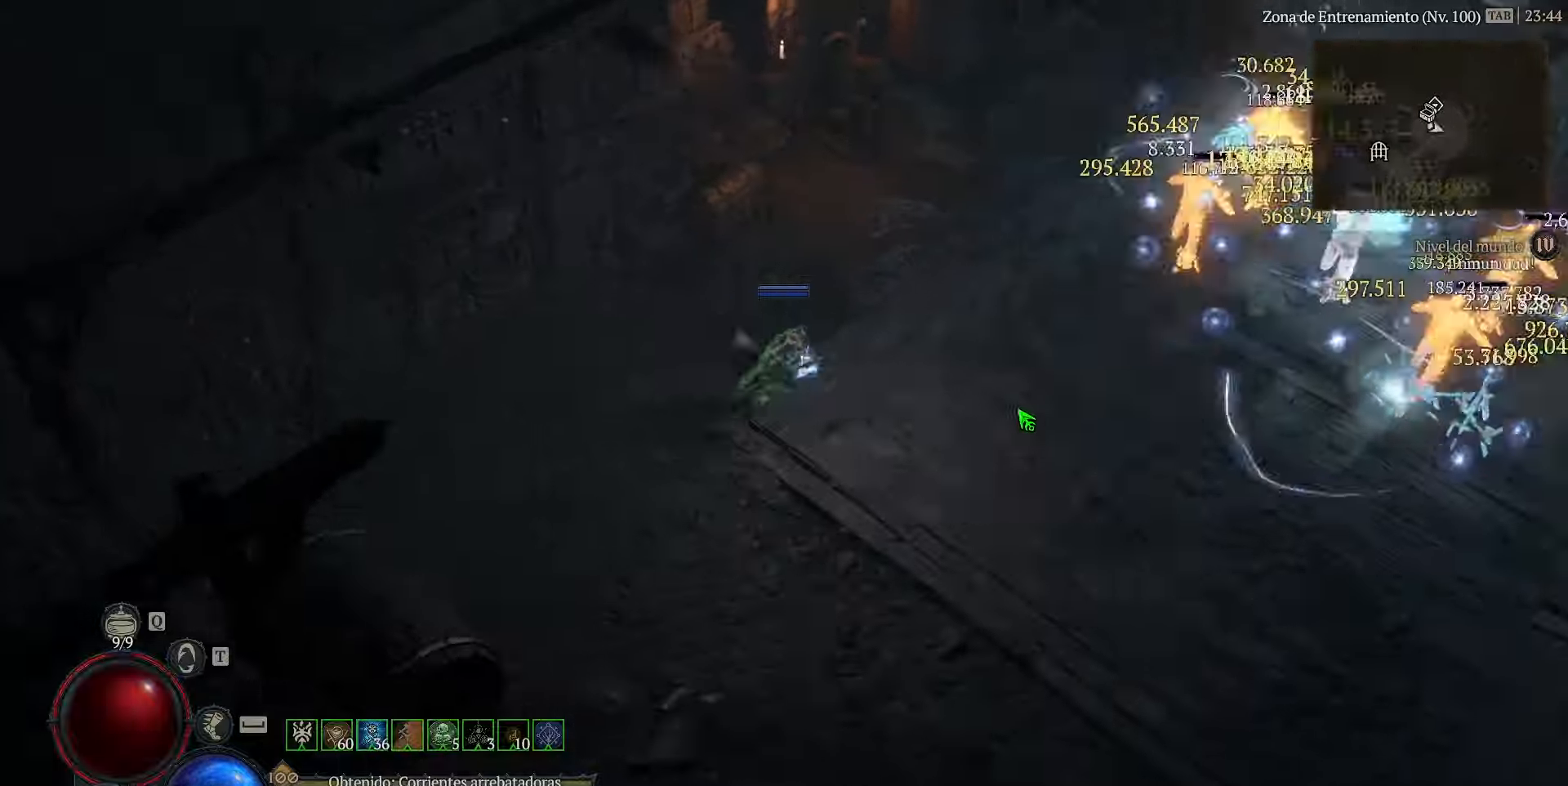
{"keys": ["num2", "num3"], "events": []}
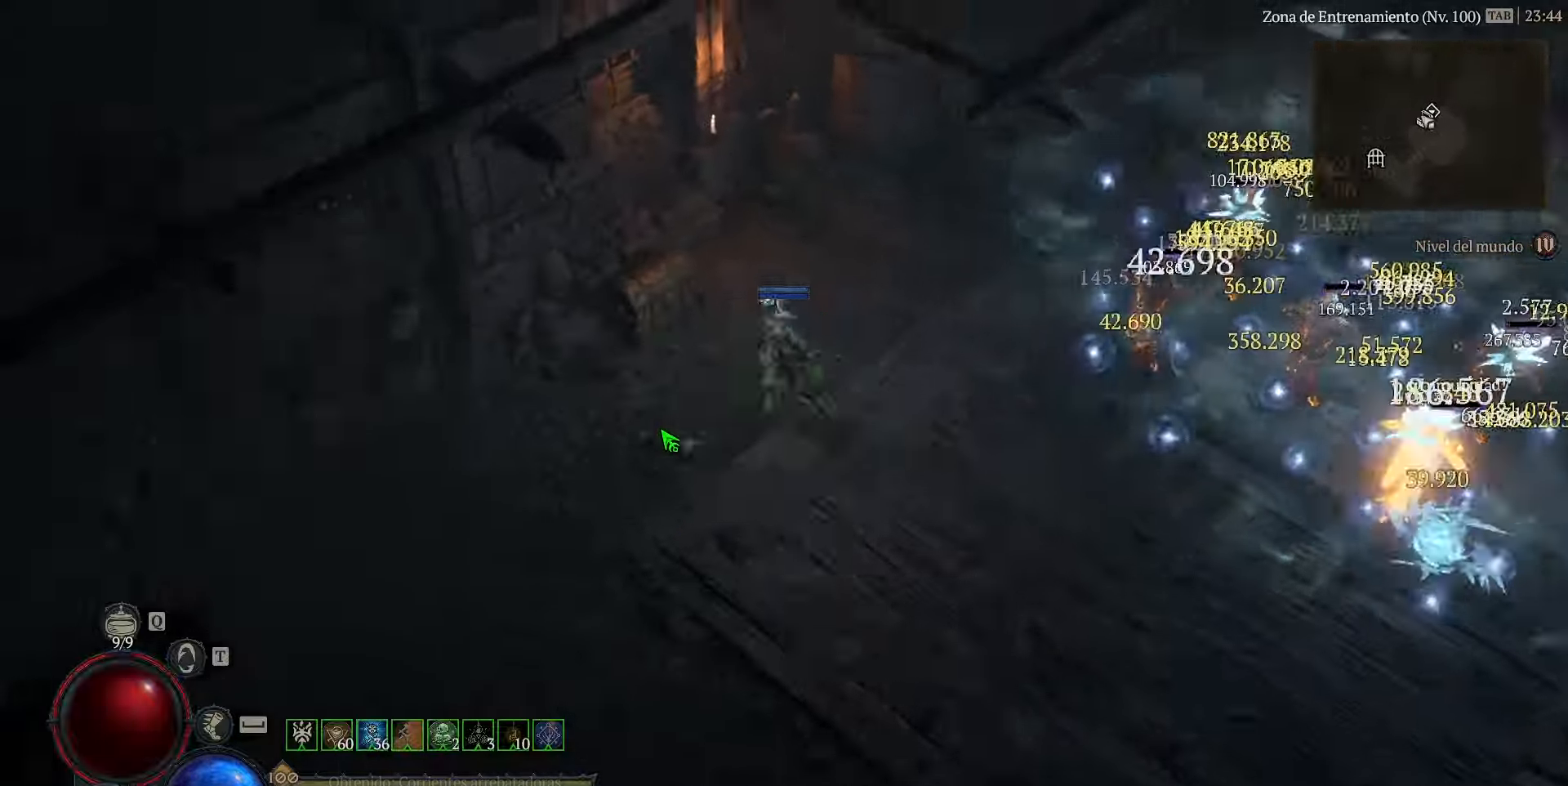
{"keys": ["num2", "num3"], "events": []}
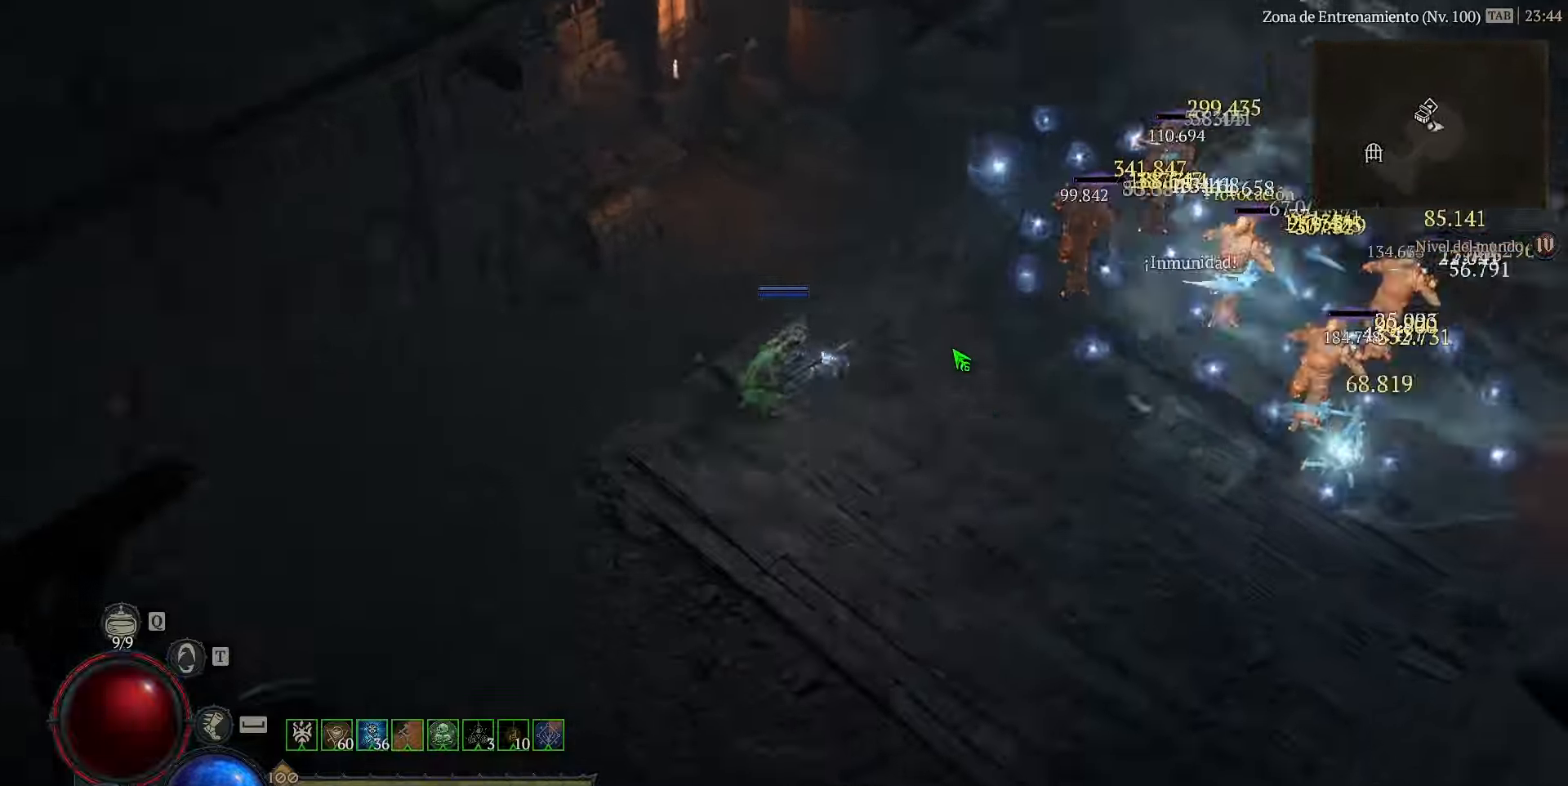
{"keys": ["num2", "num3"], "events": []}
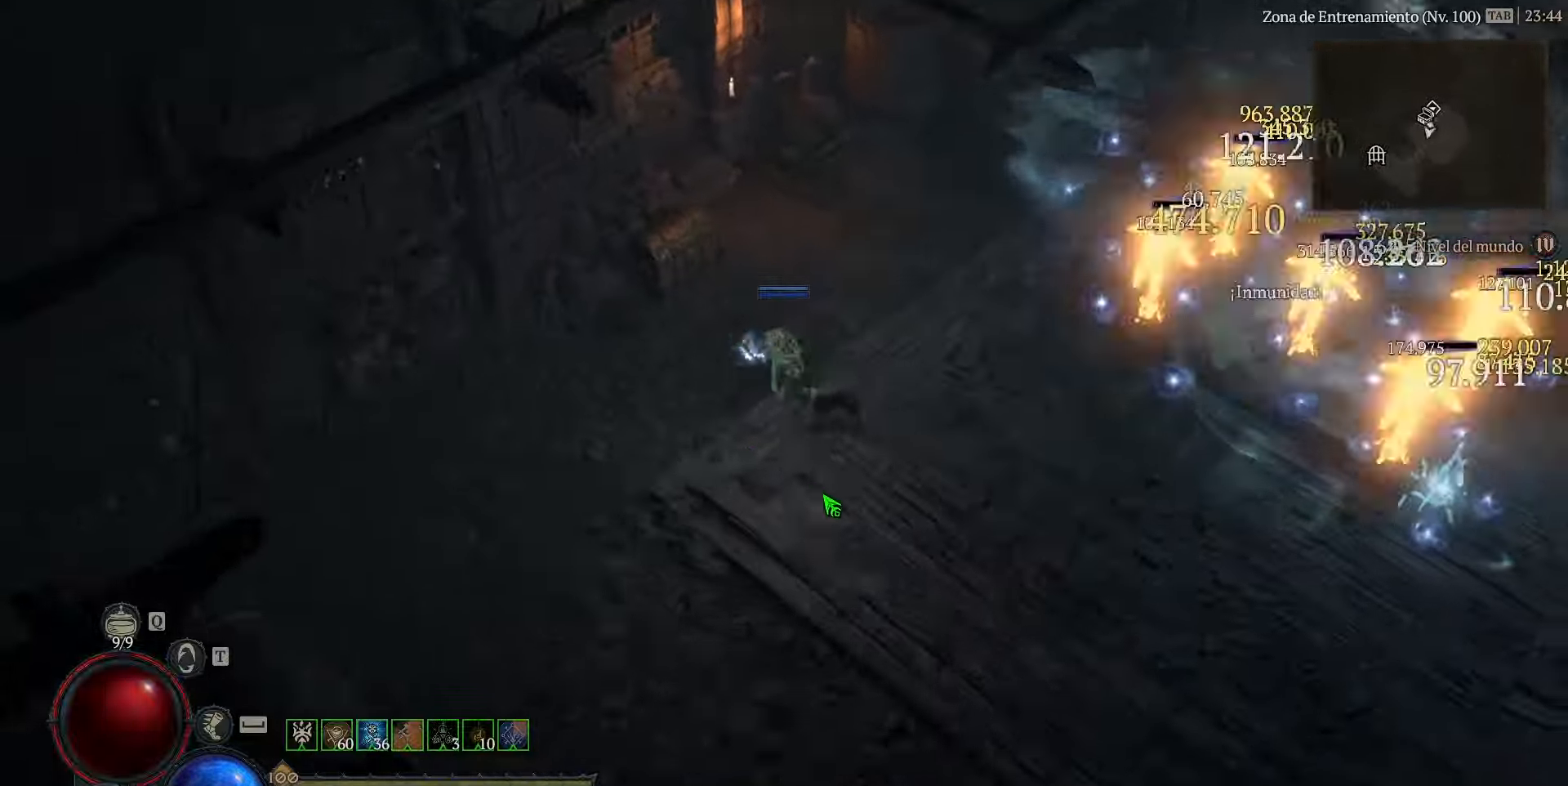
{"keys": ["num2", "num3"], "events": []}
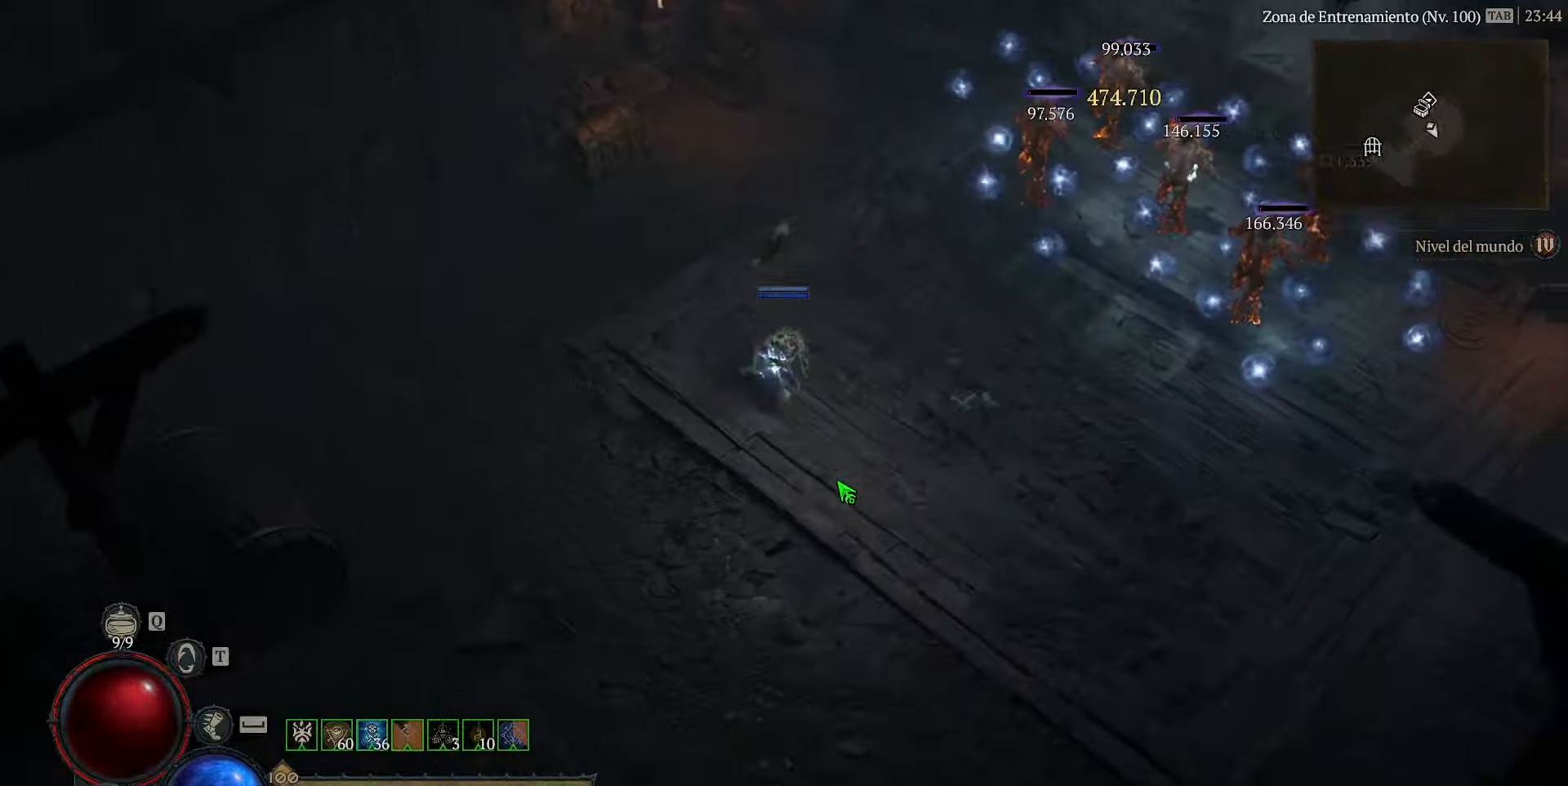
{"keys": ["num2", "num3"], "events": []}
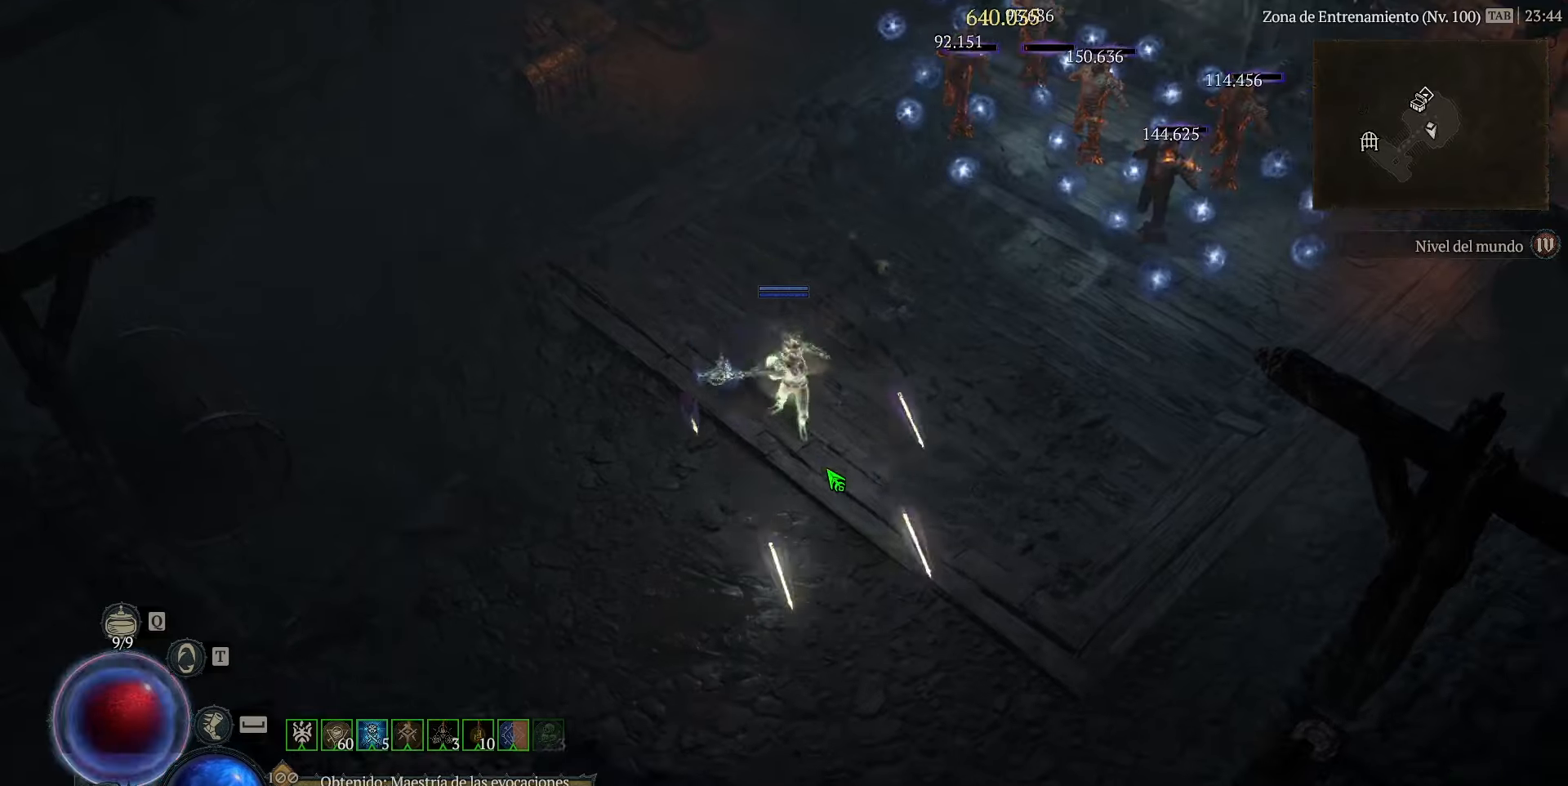
{"keys": ["num2", "num3"], "events": []}
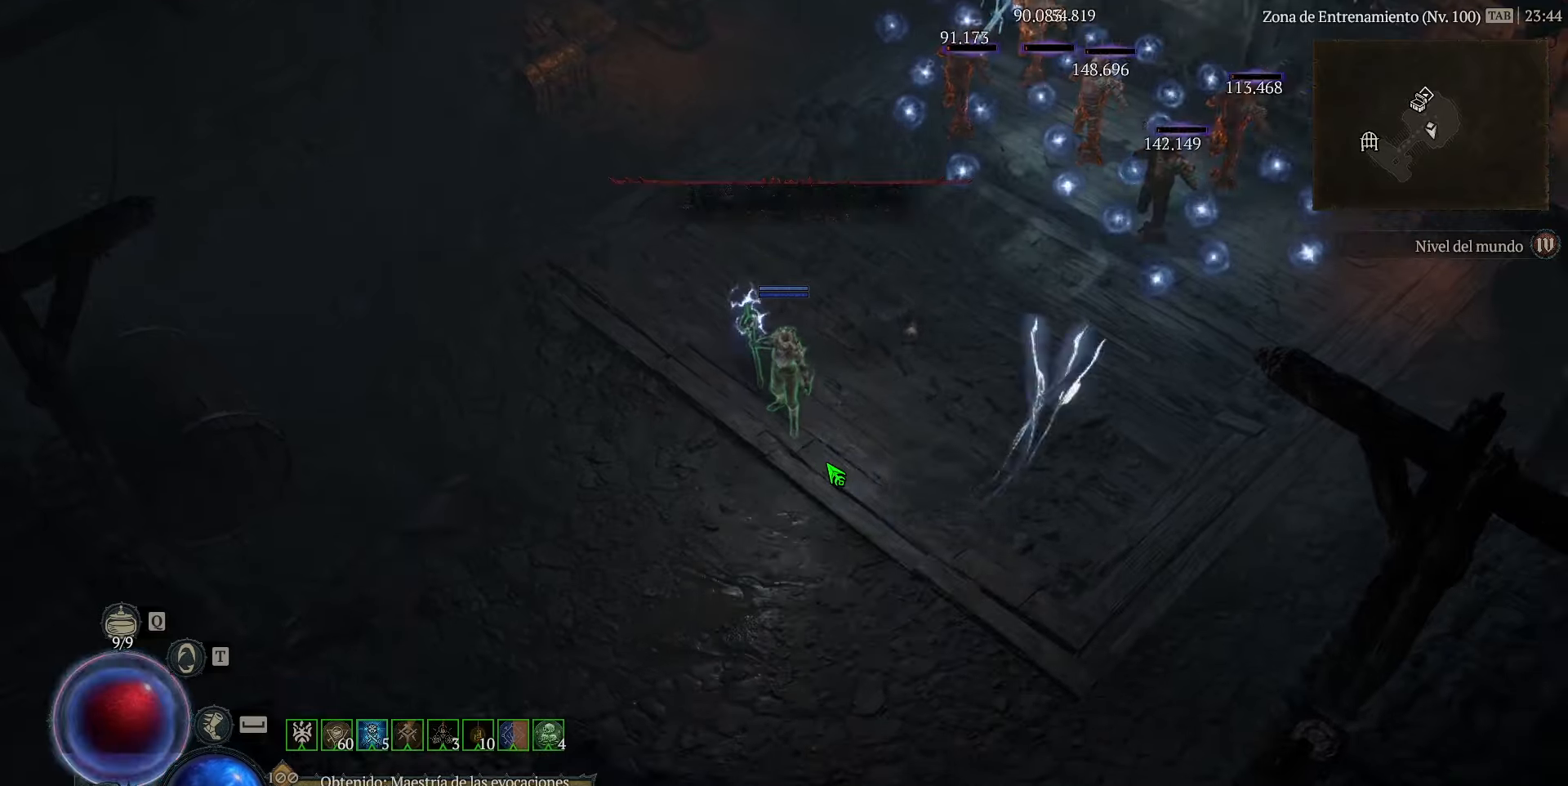
{"keys": ["num2", "num3"], "events": []}
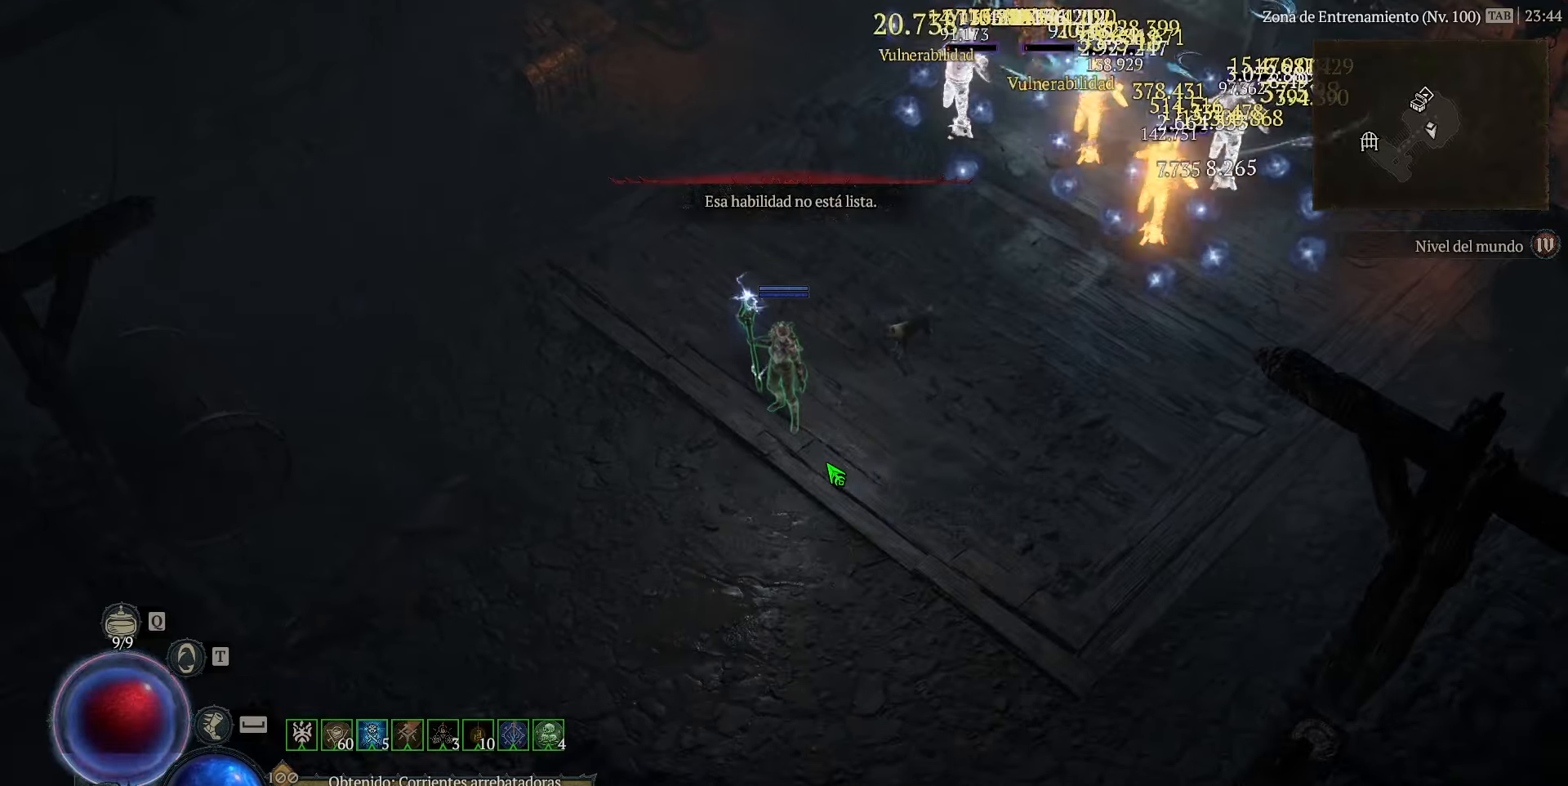
{"keys": ["num2", "num3"], "events": []}
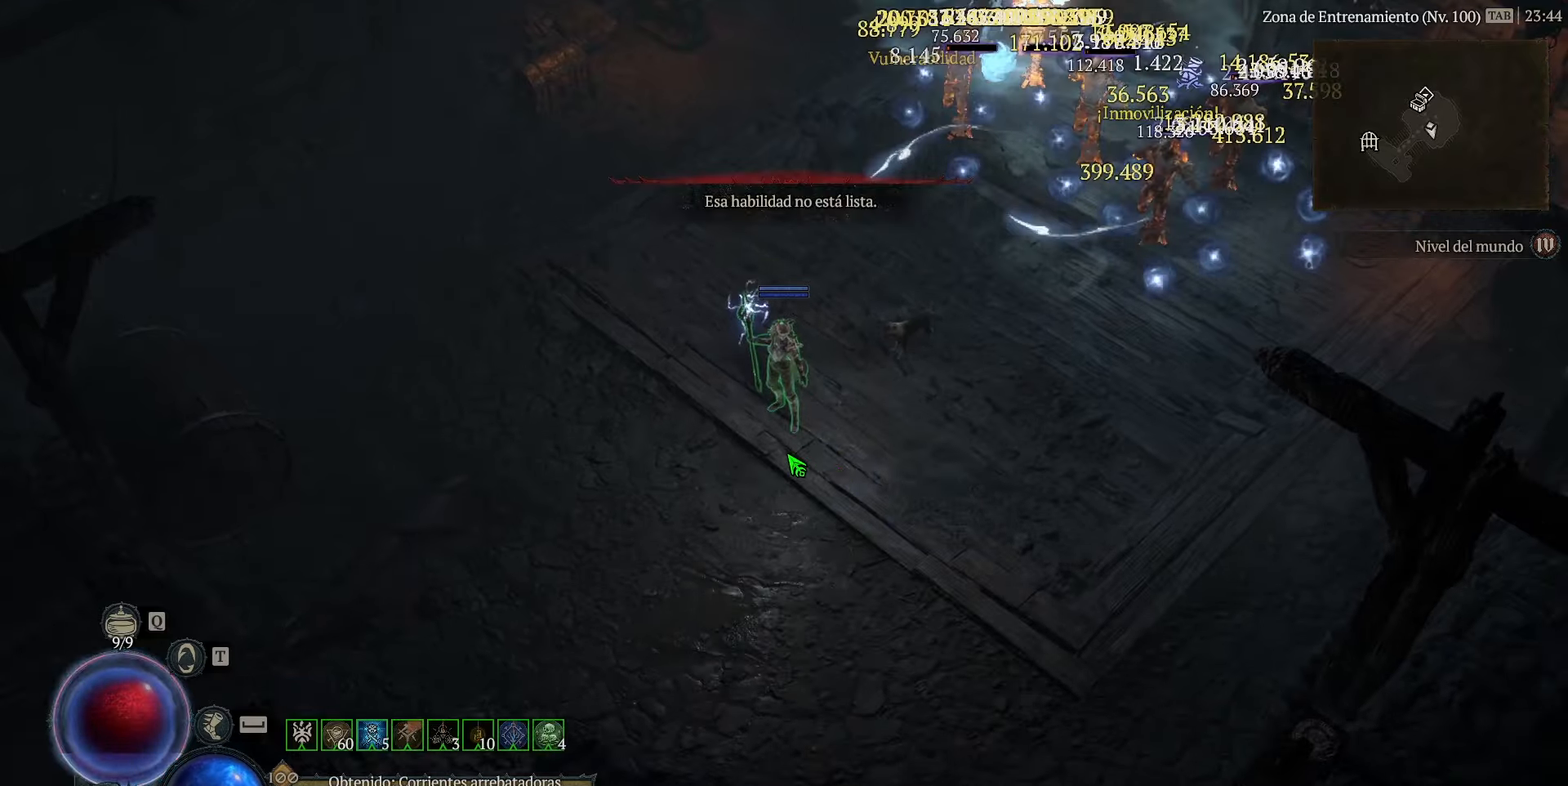
{"keys": ["num2", "num3"], "events": []}
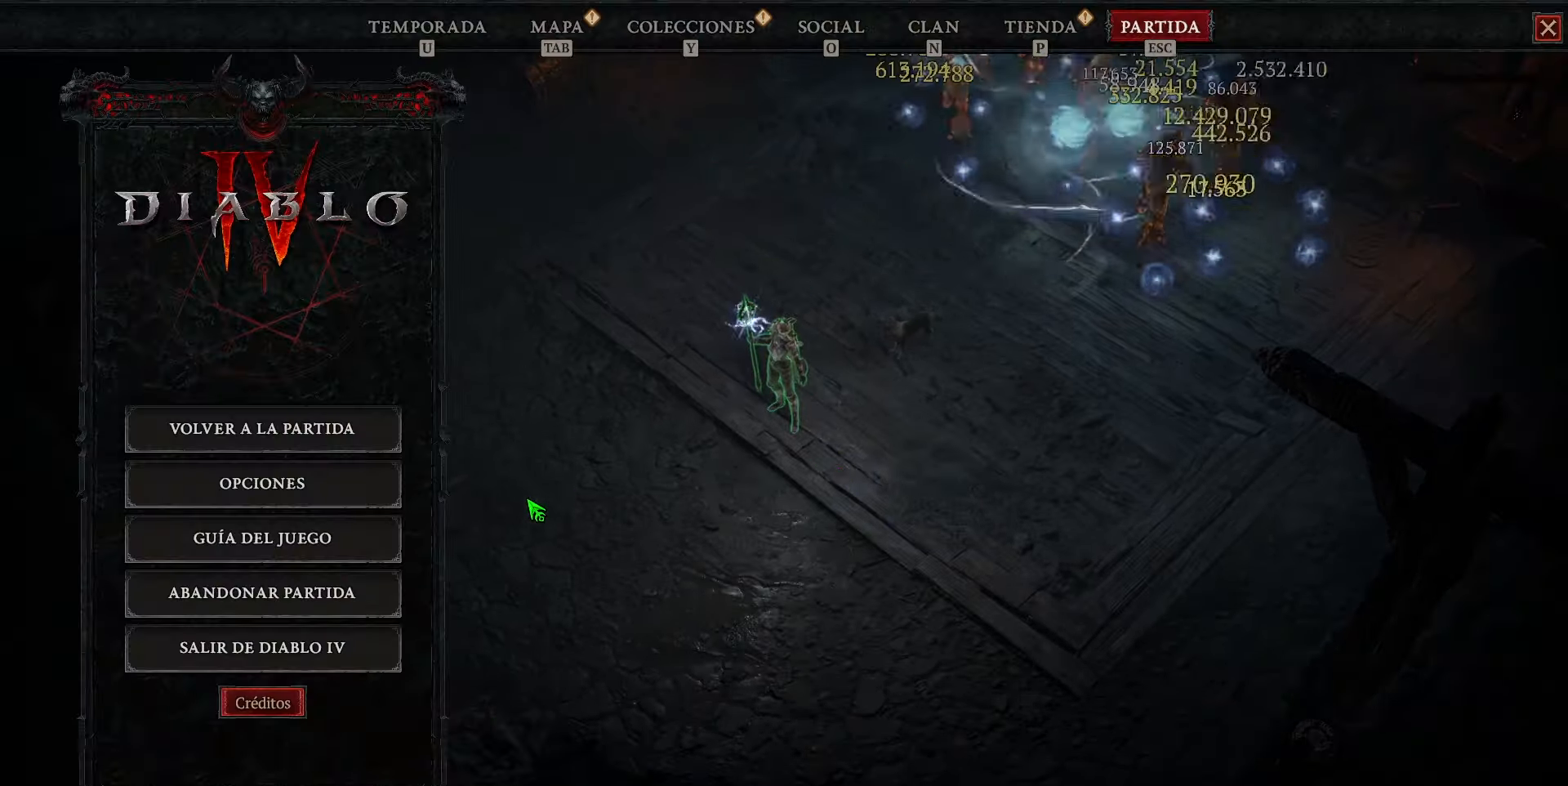
{"keys": ["num2", "num3"], "events": []}
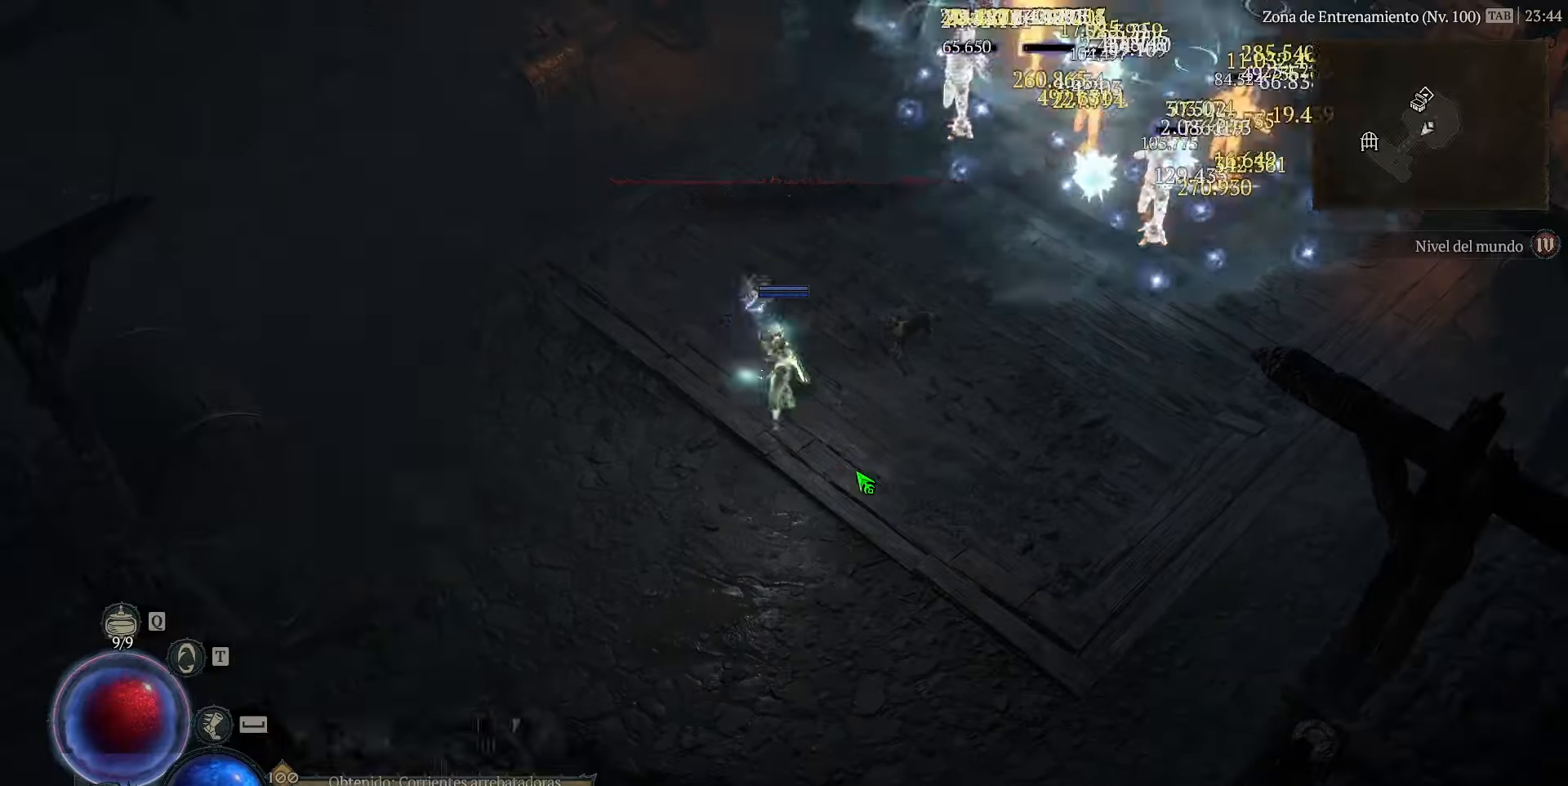
{"keys": ["num2", "num3"], "events": []}
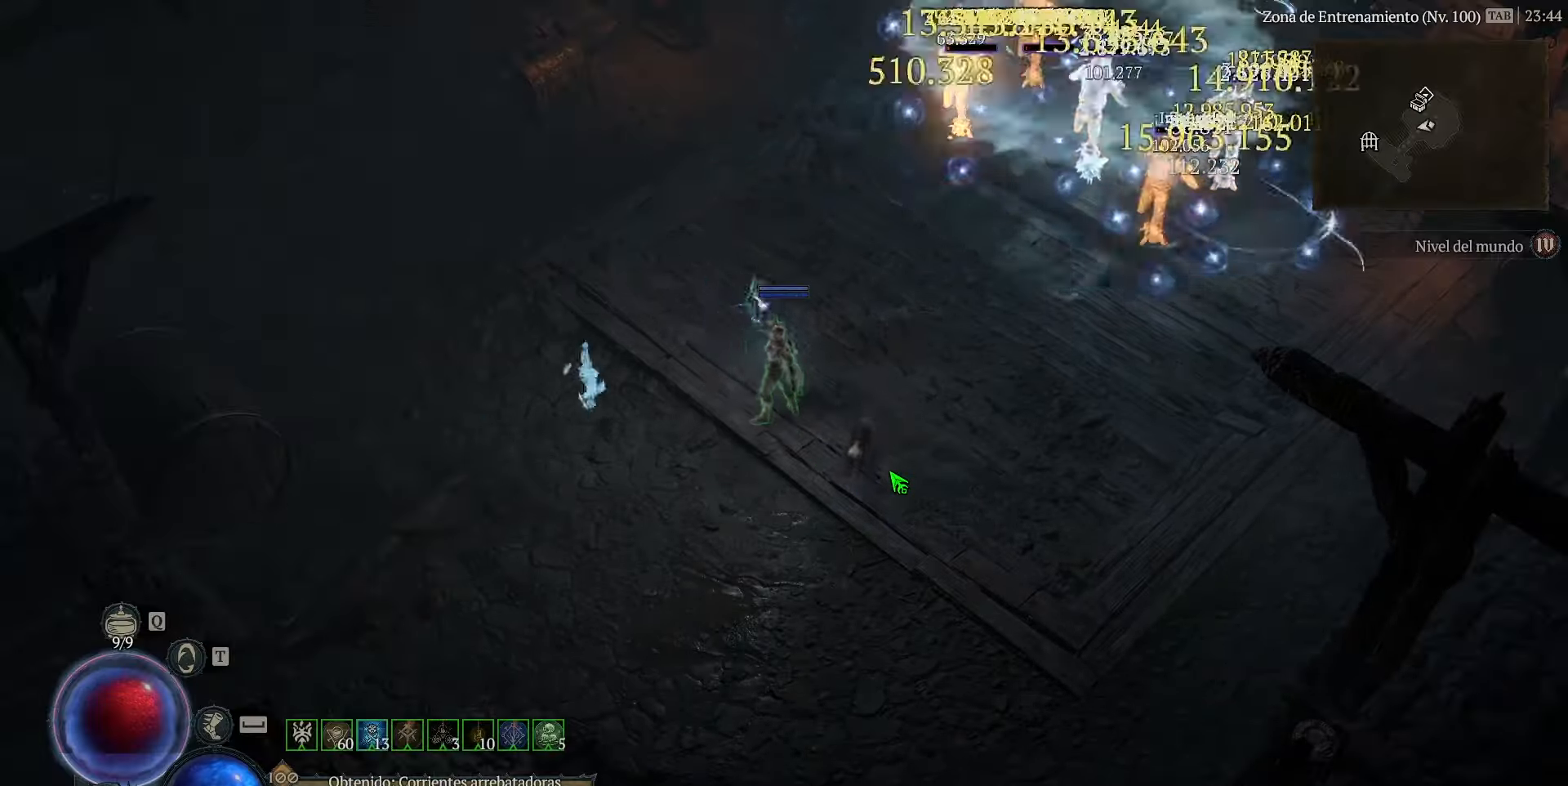
{"keys": ["down", "num2", "num3"], "events": [[320, "down", "down"]]}
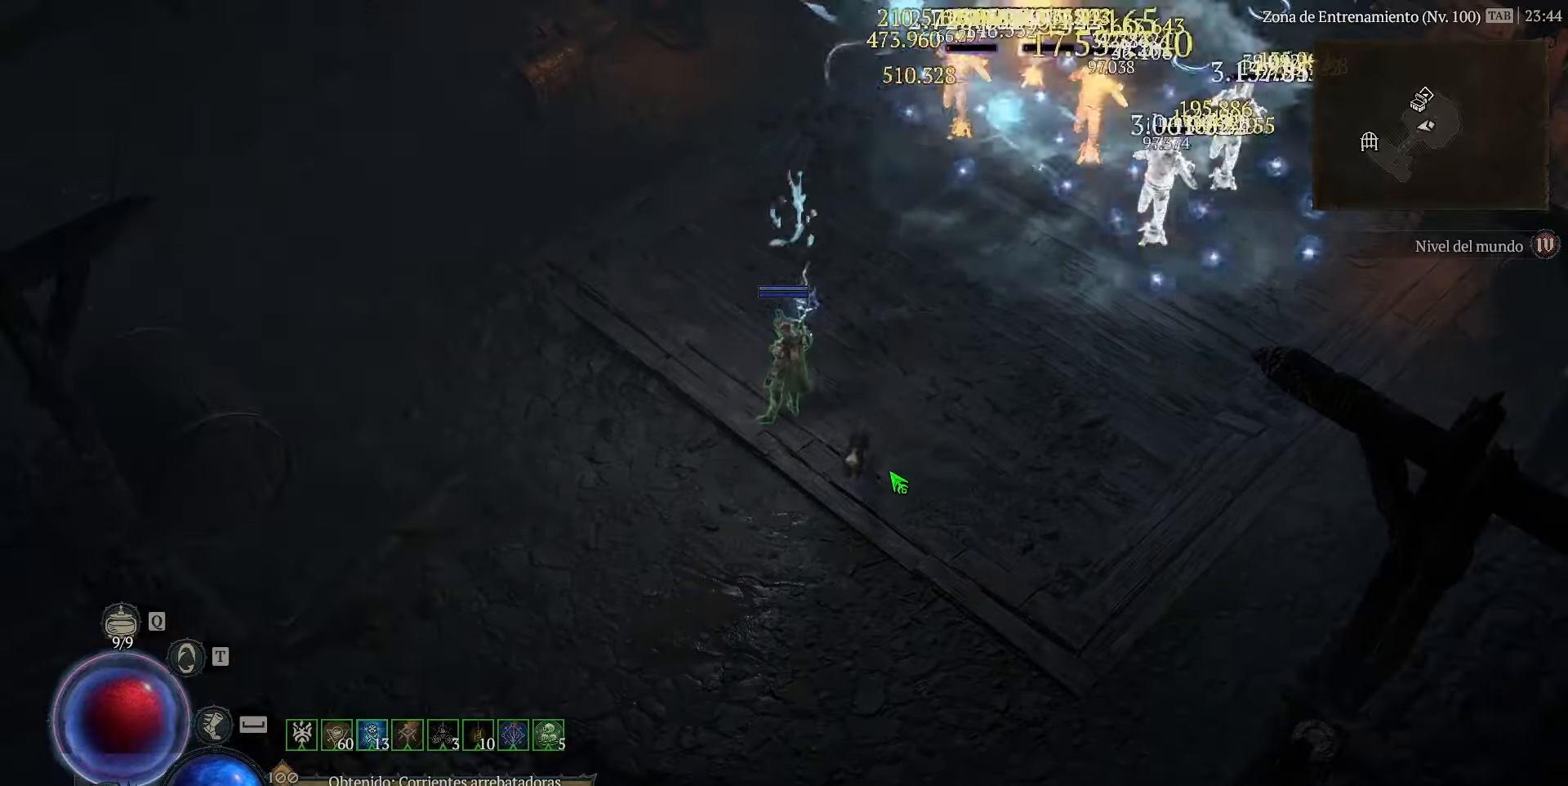
{"keys": ["down"], "events": [[120, "num2", "up"], [120, "num3", "up"]]}
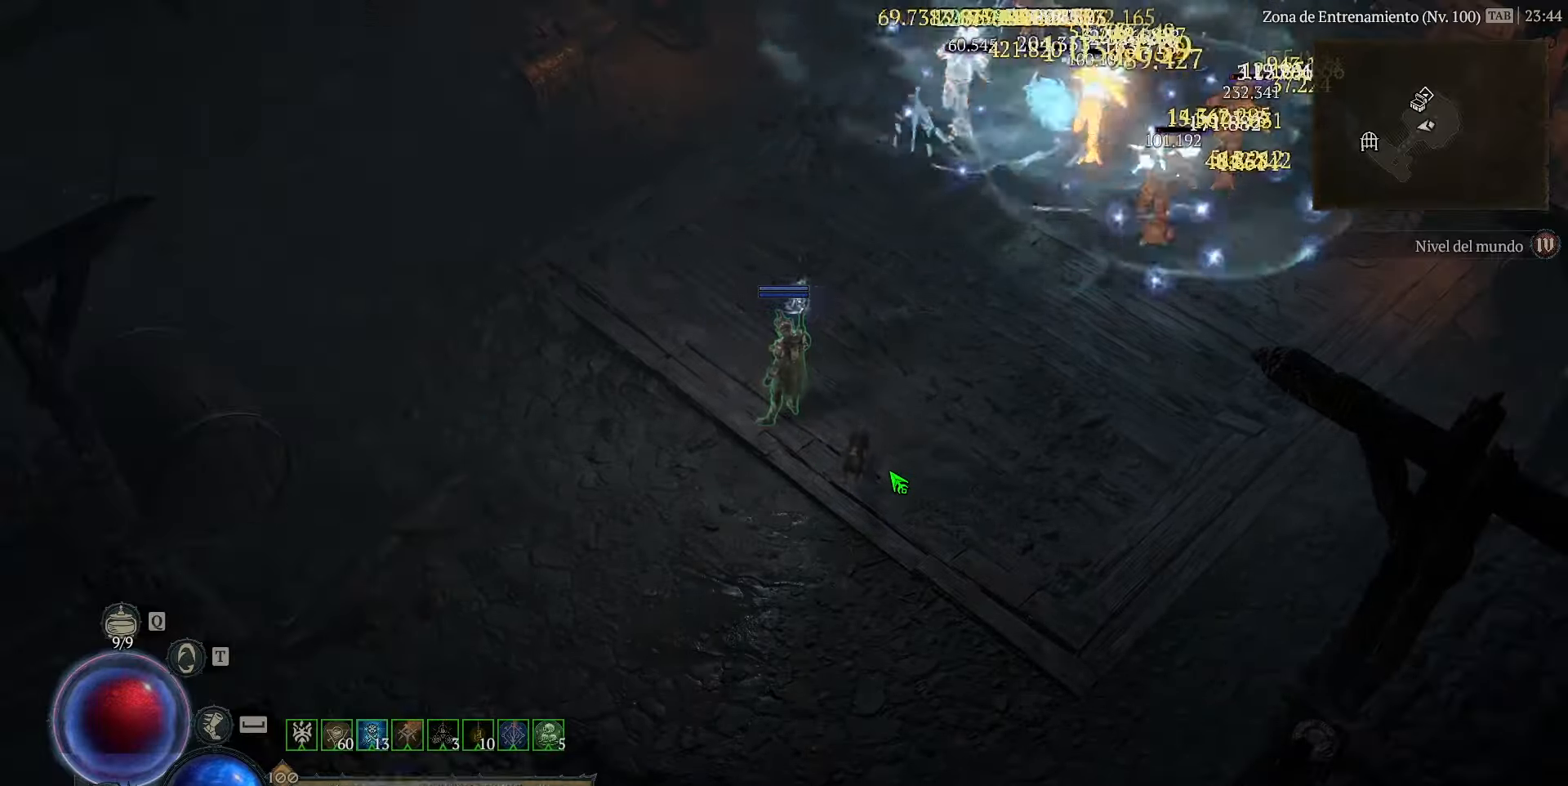
{"keys": ["down", "num1"], "events": [[480, "num1", "down"]]}
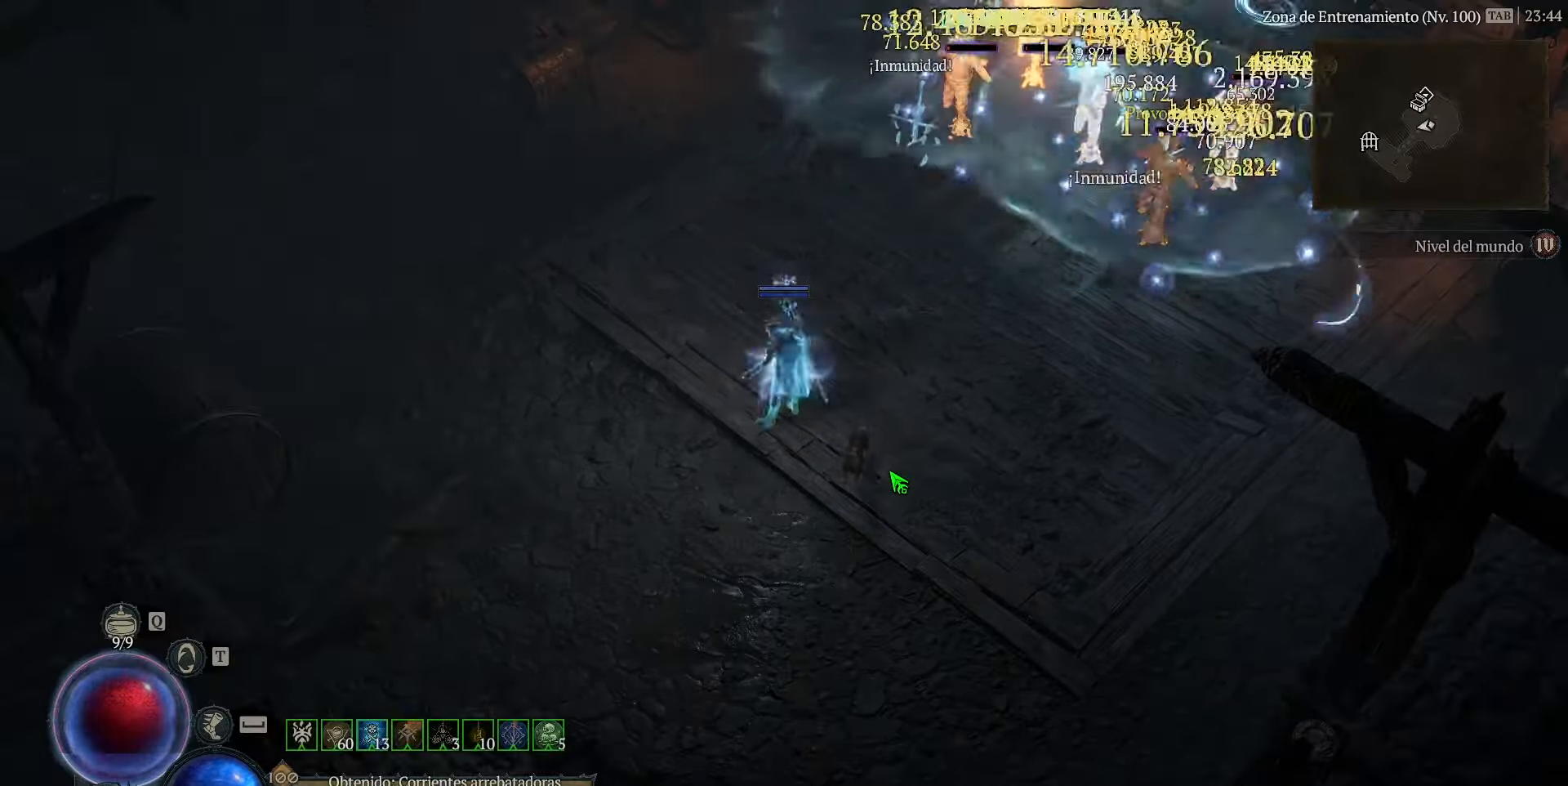
{"keys": ["down", "num1", "num2"], "events": [[280, "num2", "down"]]}
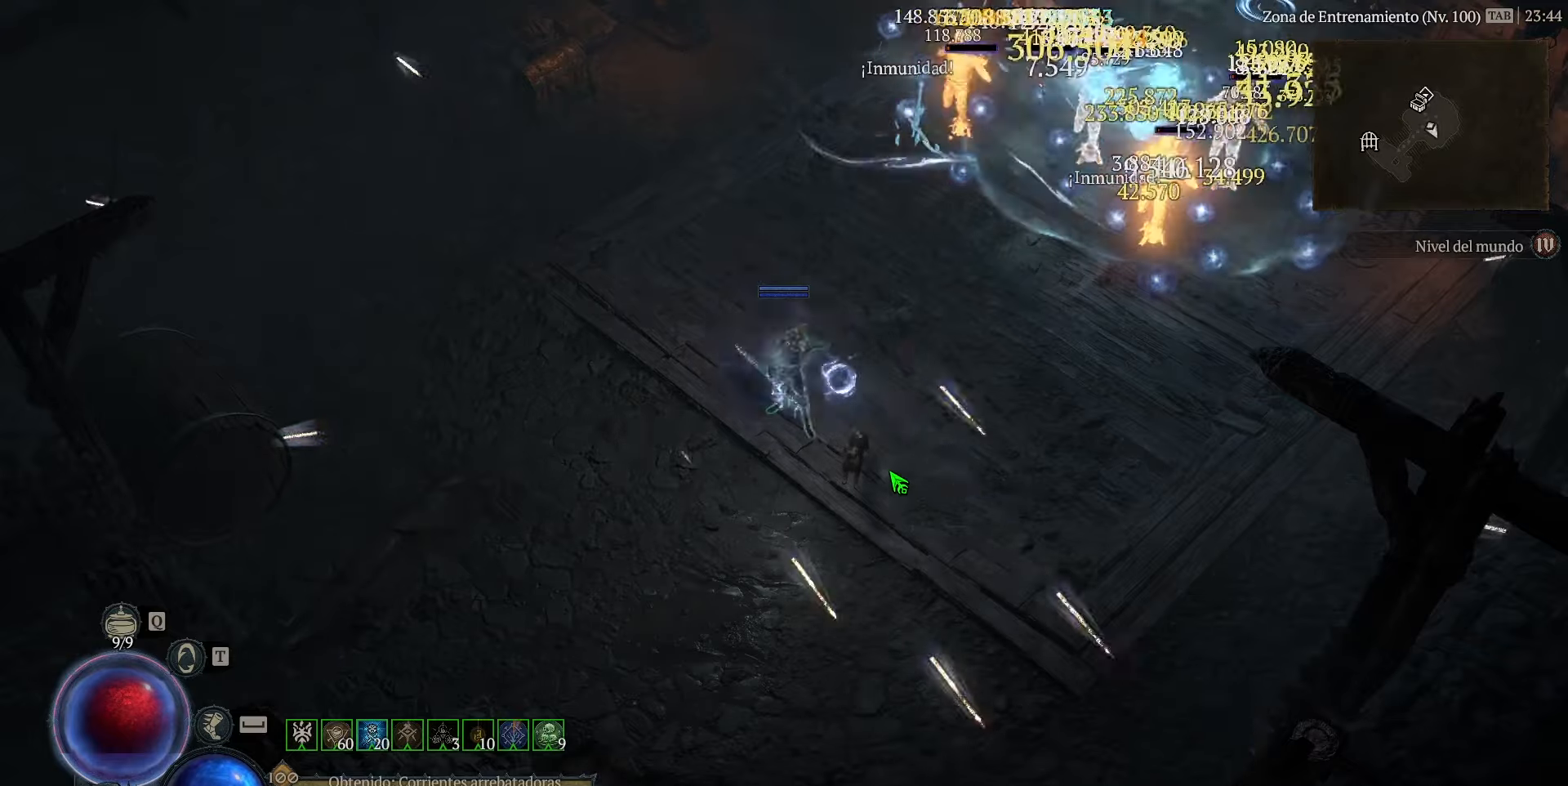
{"keys": ["down", "num1", "num2", "num3", "num4"], "events": [[40, "num3", "down"], [360, "num4", "down"]]}
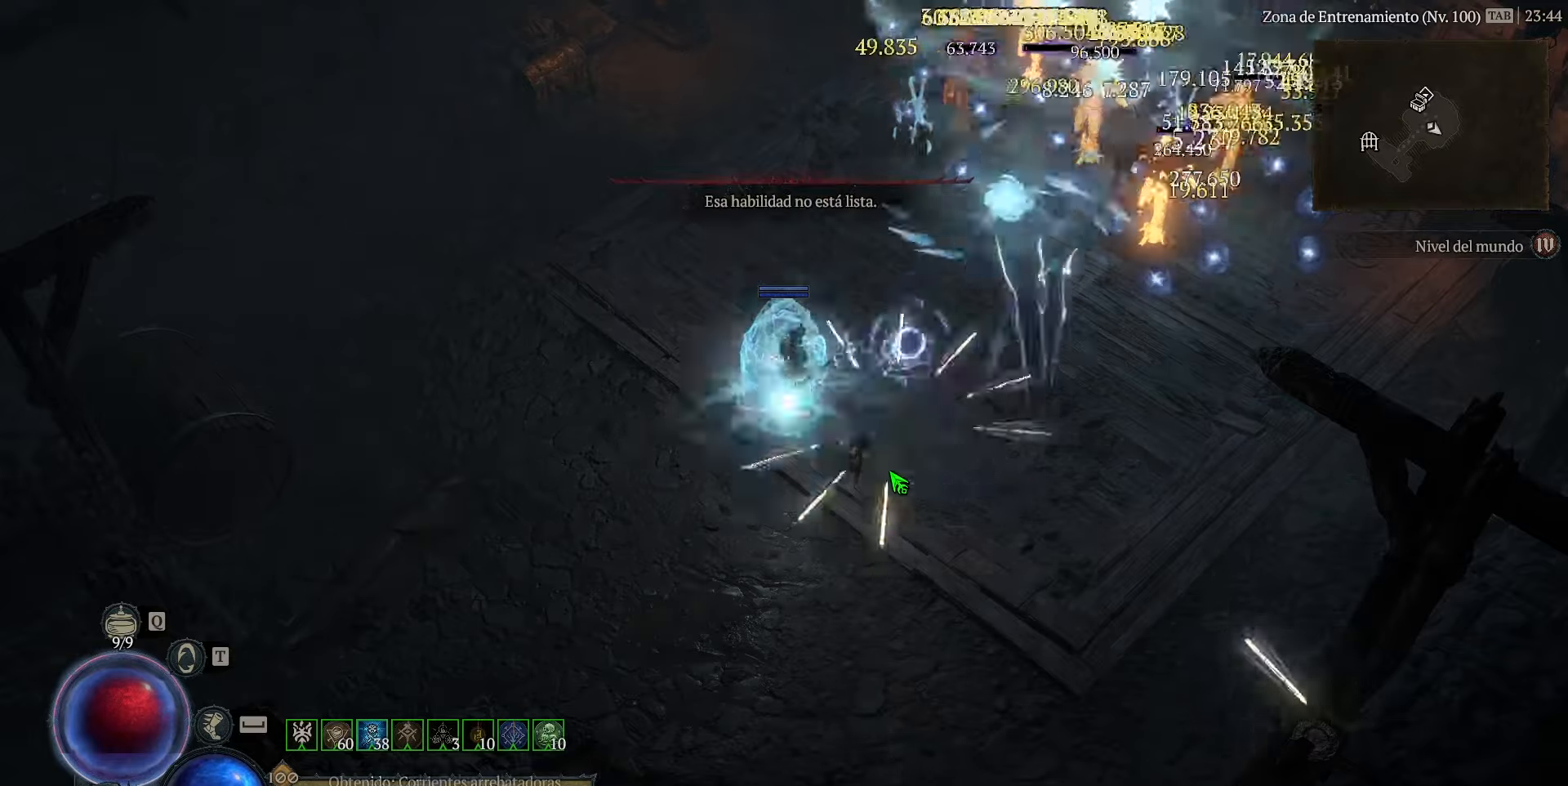
{"keys": ["down", "num1", "num2", "num3", "num4"], "events": []}
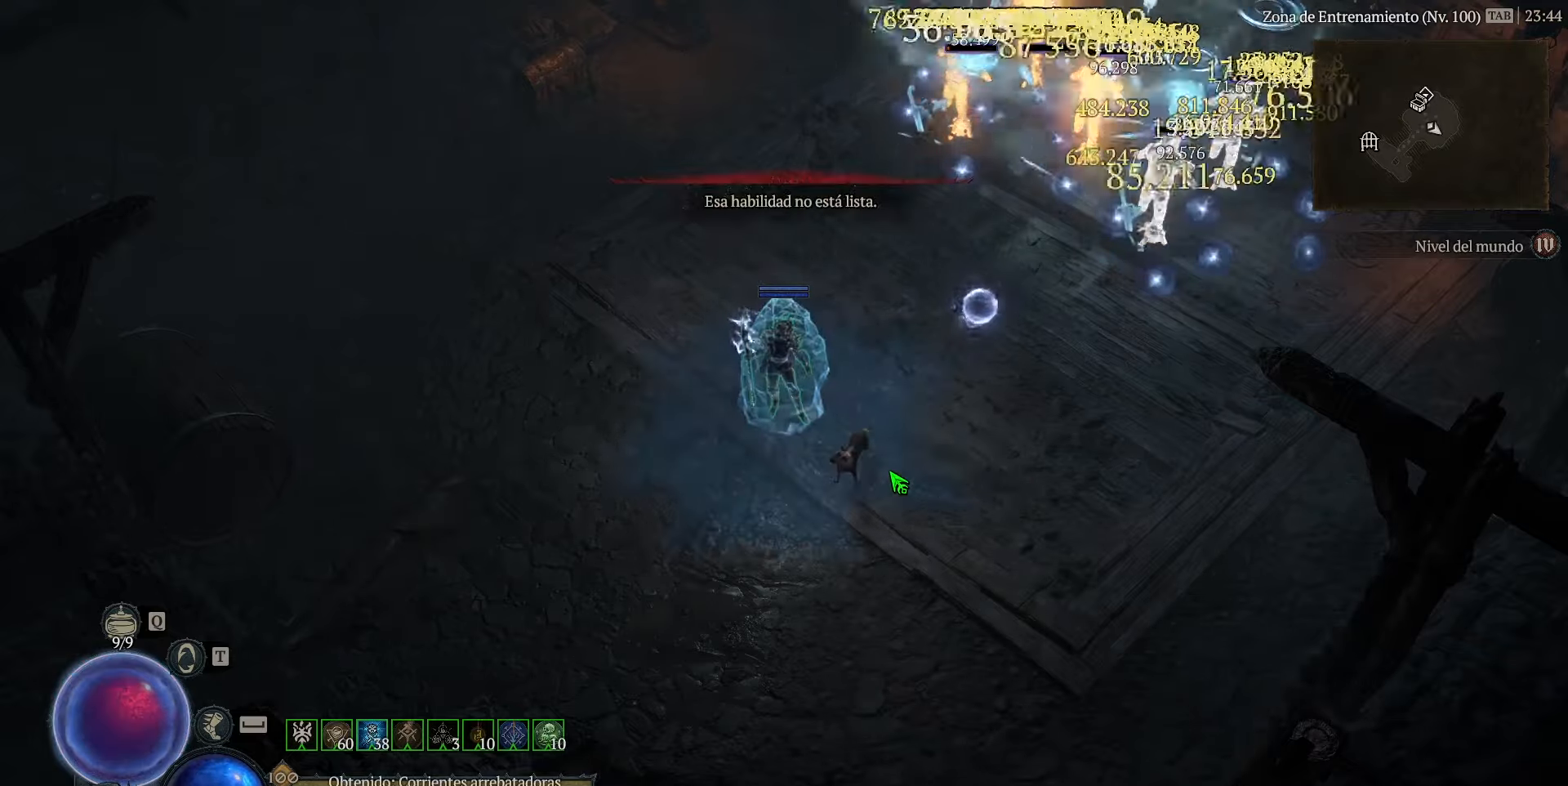
{"keys": ["down", "num1", "num2", "num3", "num4"], "events": []}
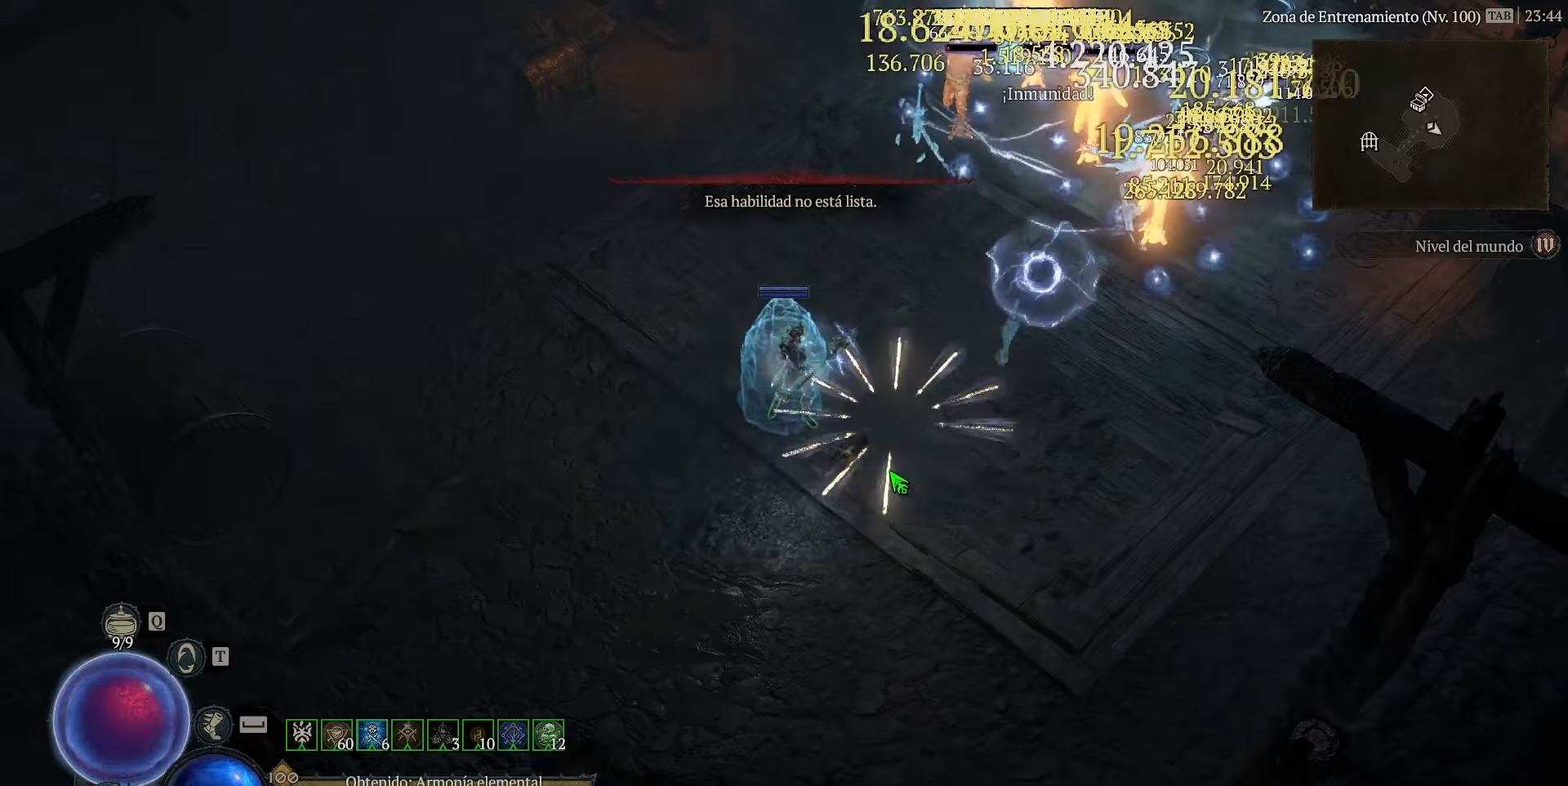
{"keys": ["down", "num1", "num2", "num3", "num4"], "events": []}
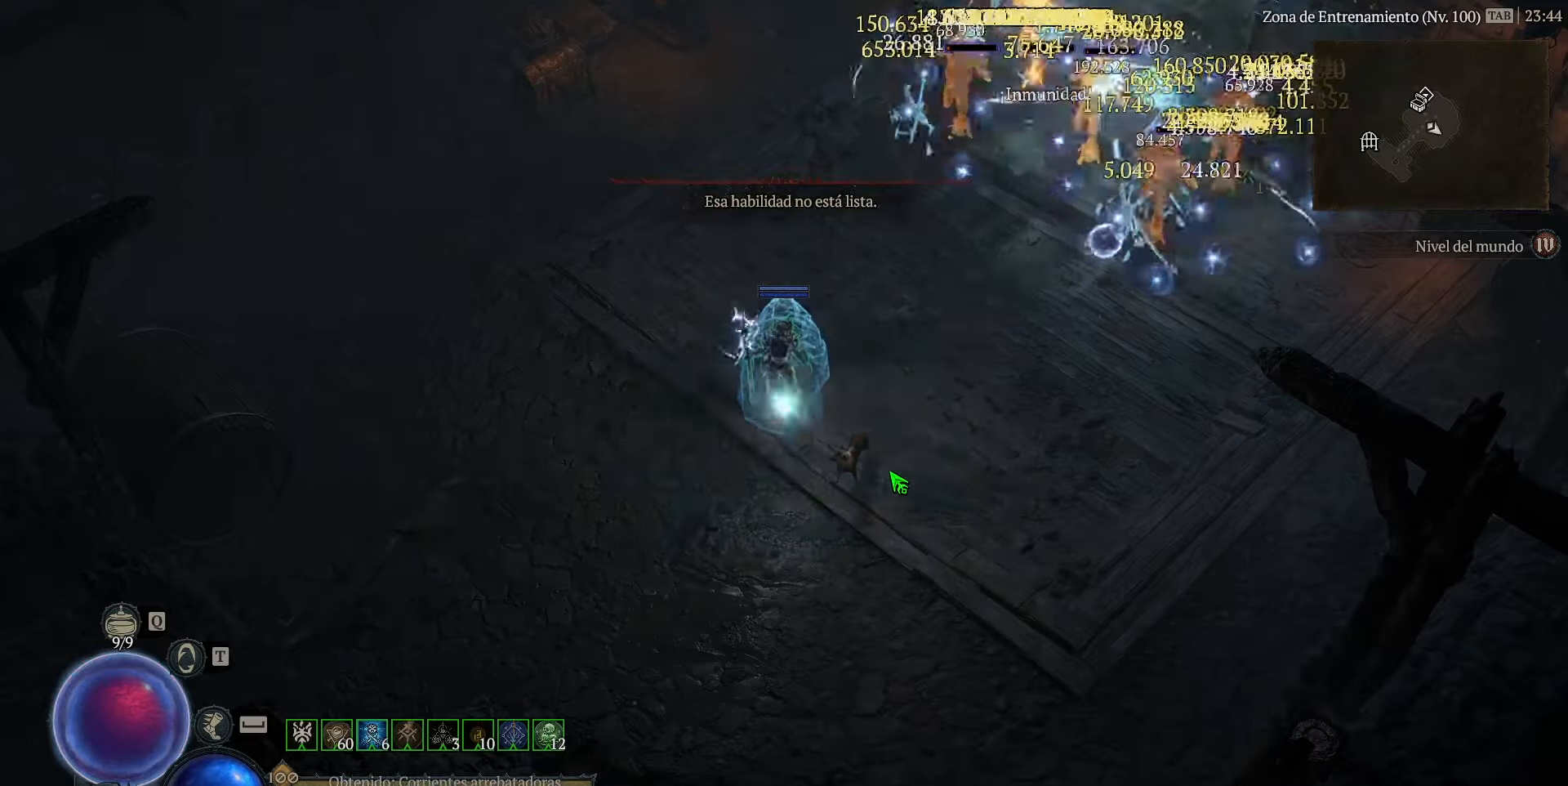
{"keys": ["down", "num1", "num2", "num3", "num4"], "events": []}